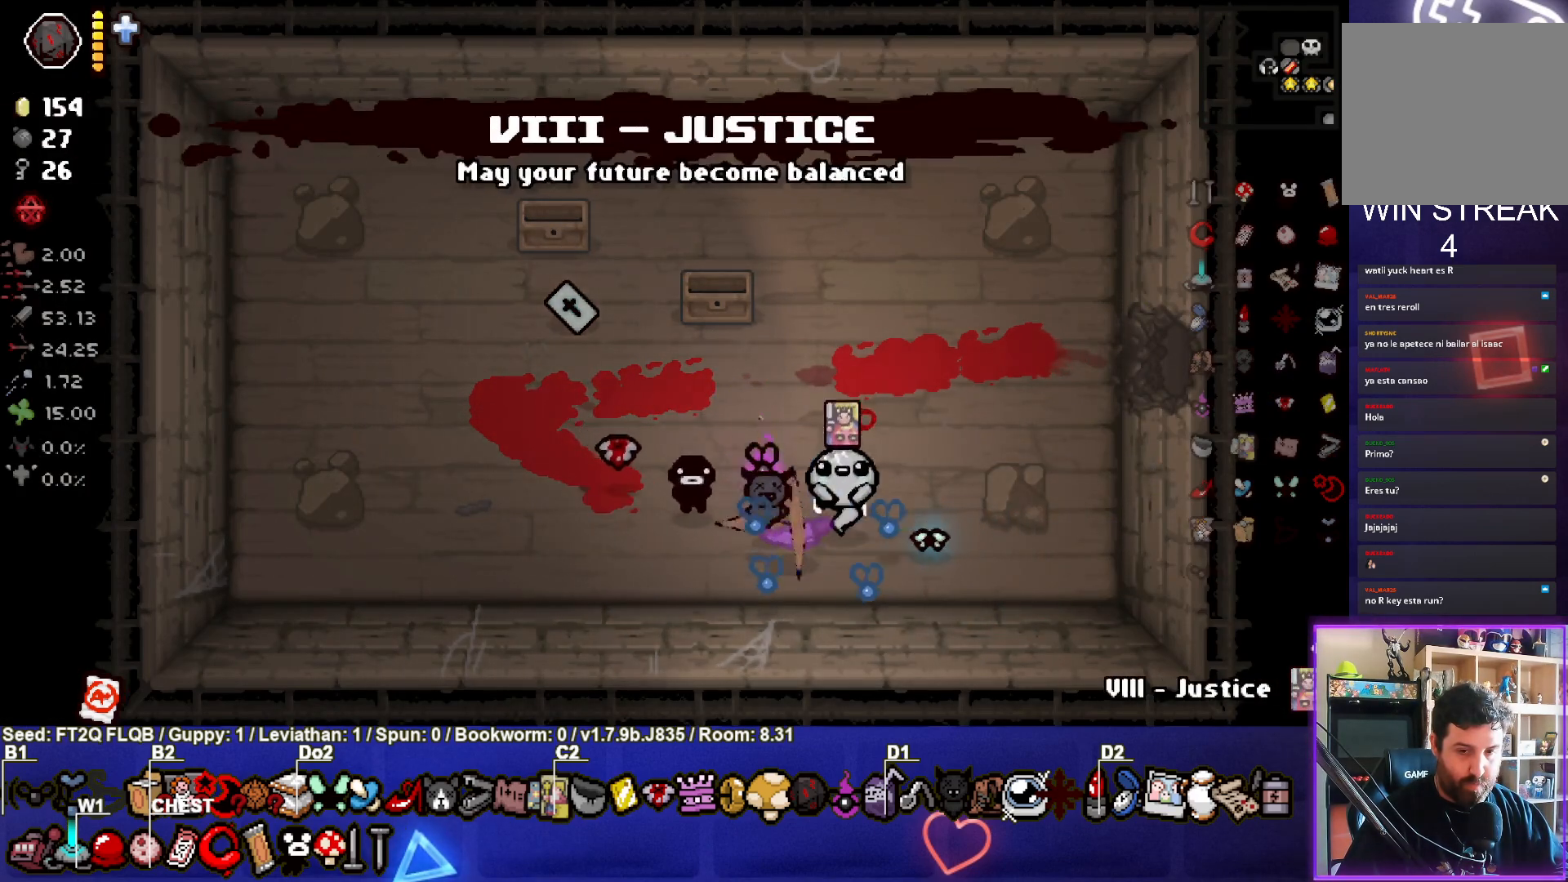
Gameplay with a controller (PlayStation layout); each line is a JSON object with the inputs held at the frame after it. "events" lists button and stick changes between this image and that frame as [ms after this image, input, new state], when the widget could be followed in between. Not read: L3 R3 right_stick.
{"buttons": ["R1"], "left_stick": "left", "events": [[150, "left_stick", "center"], [250, "left_stick", "up-left"], [383, "left_stick", "left"], [417, "R1", "down"]]}
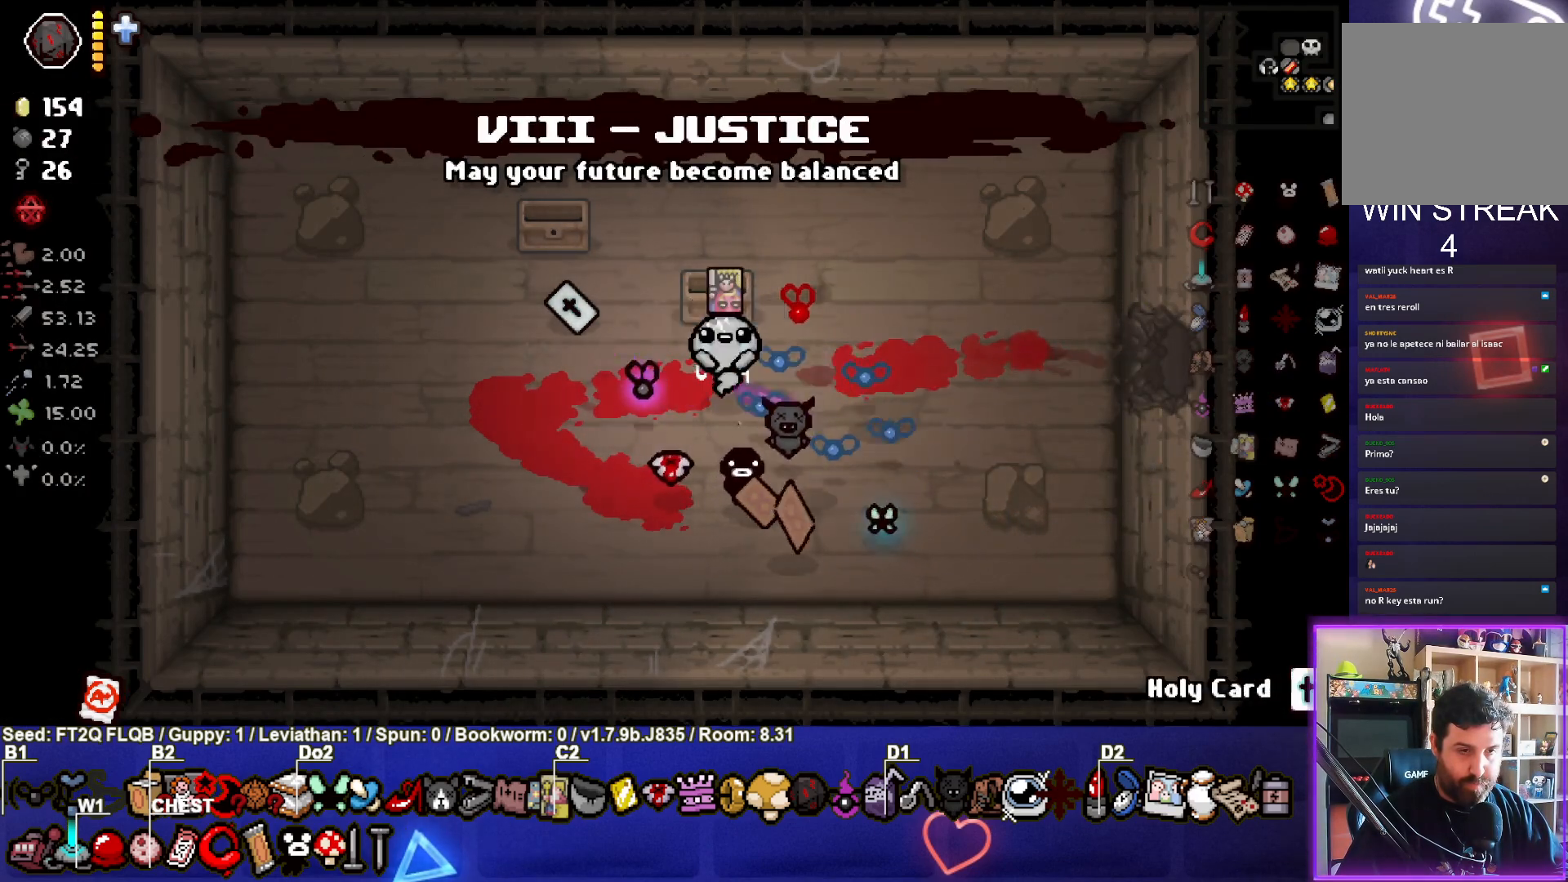
{"buttons": [], "left_stick": "up", "events": [[17, "R1", "up"], [83, "left_stick", "center"], [233, "left_stick", "left"], [383, "left_stick", "up"]]}
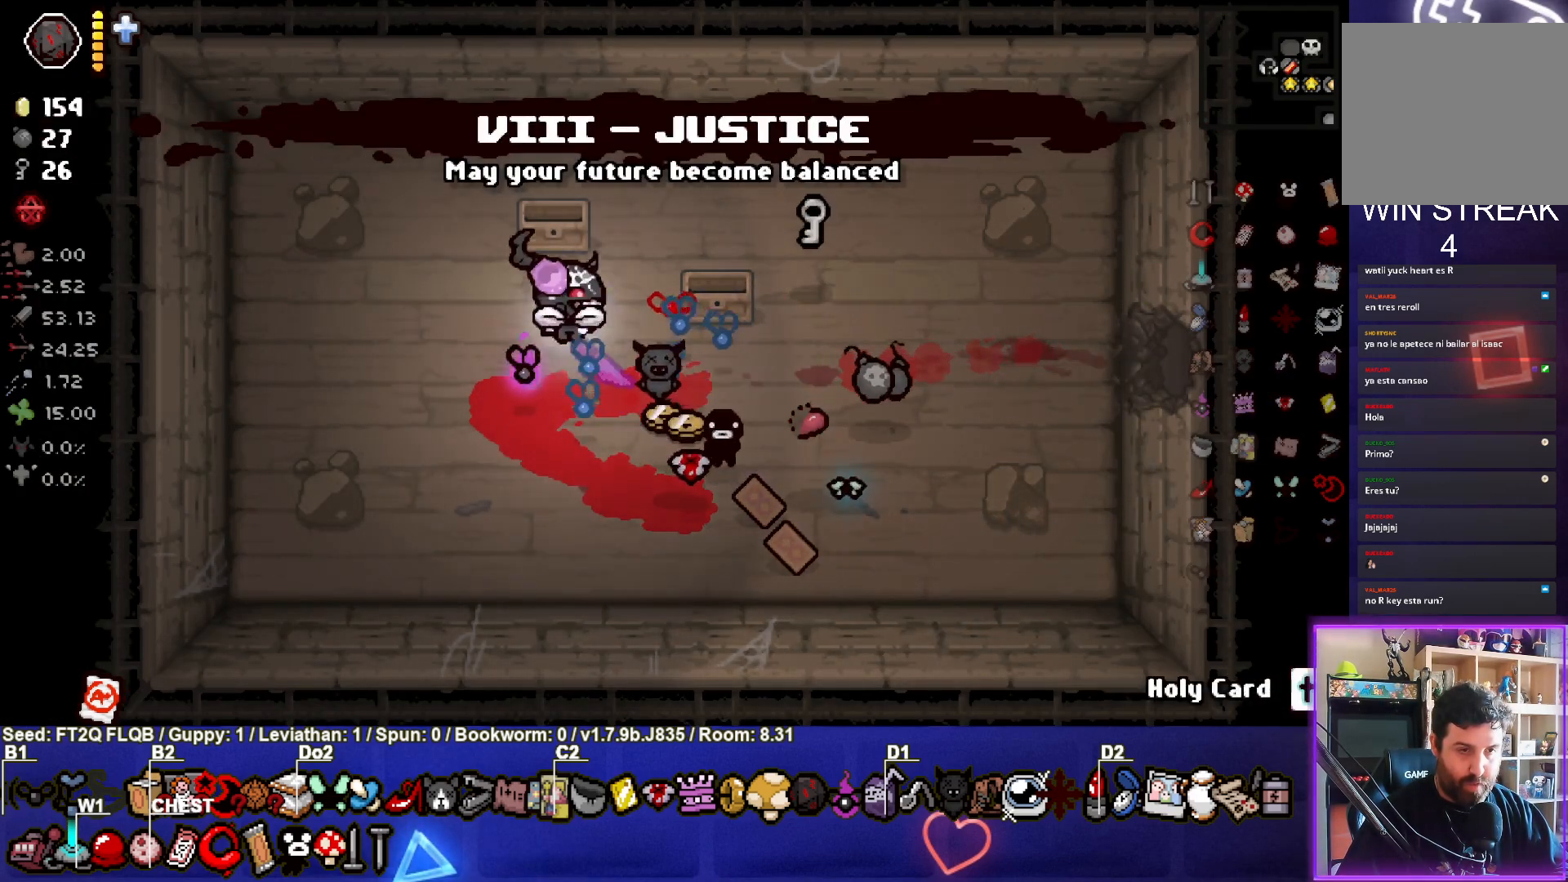
{"buttons": ["CIRCLE"], "left_stick": "down-right", "events": [[33, "left_stick", "up-right"], [250, "CIRCLE", "down"], [317, "left_stick", "down-right"]]}
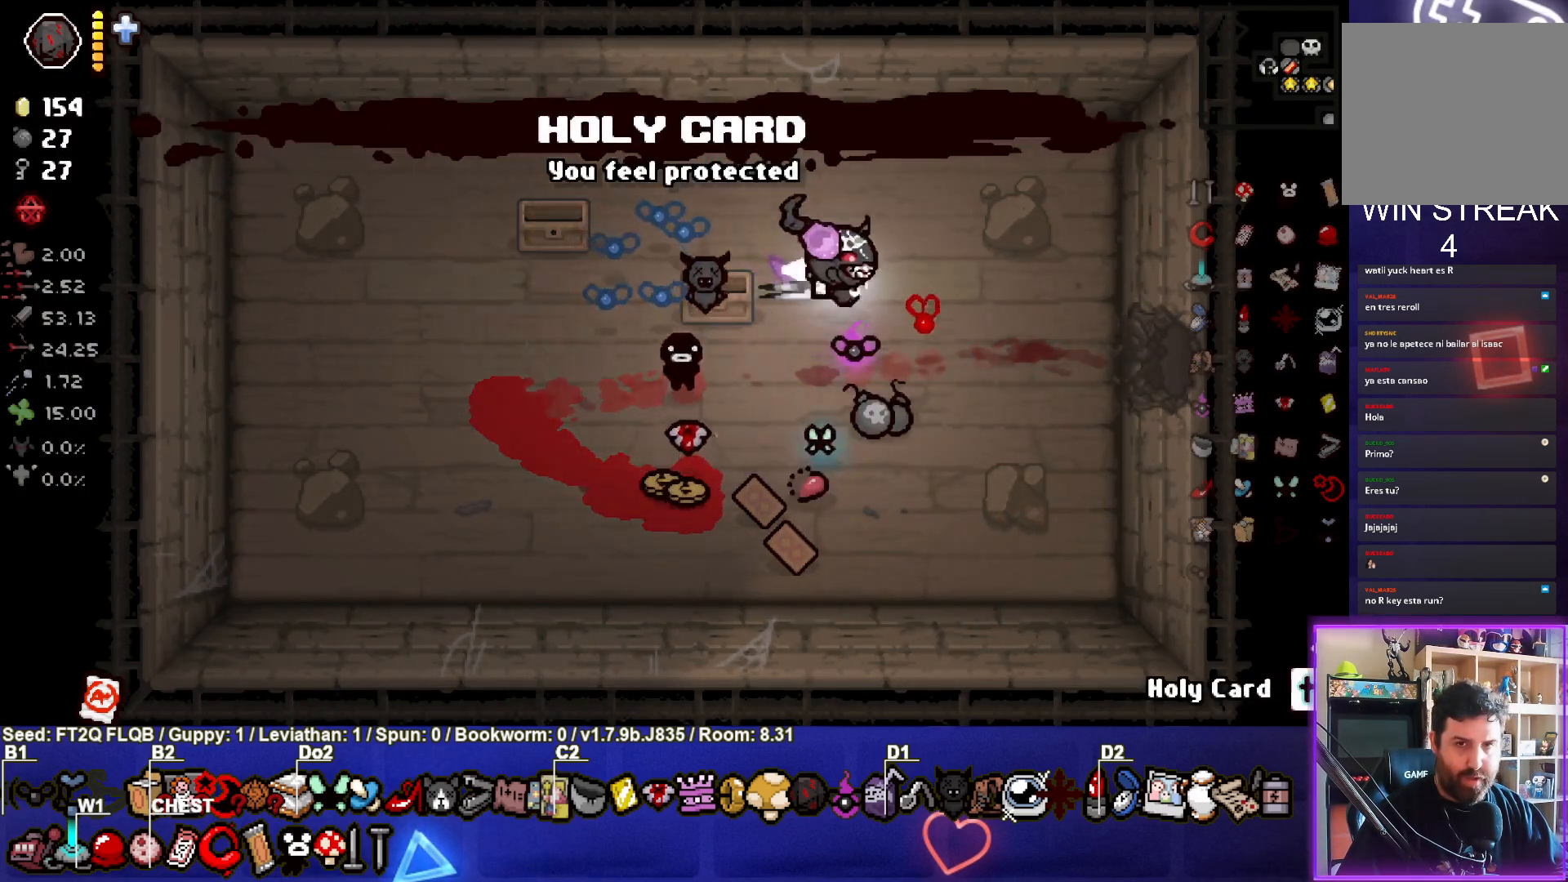
{"buttons": ["CIRCLE"], "left_stick": "right", "events": [[167, "left_stick", "right"]]}
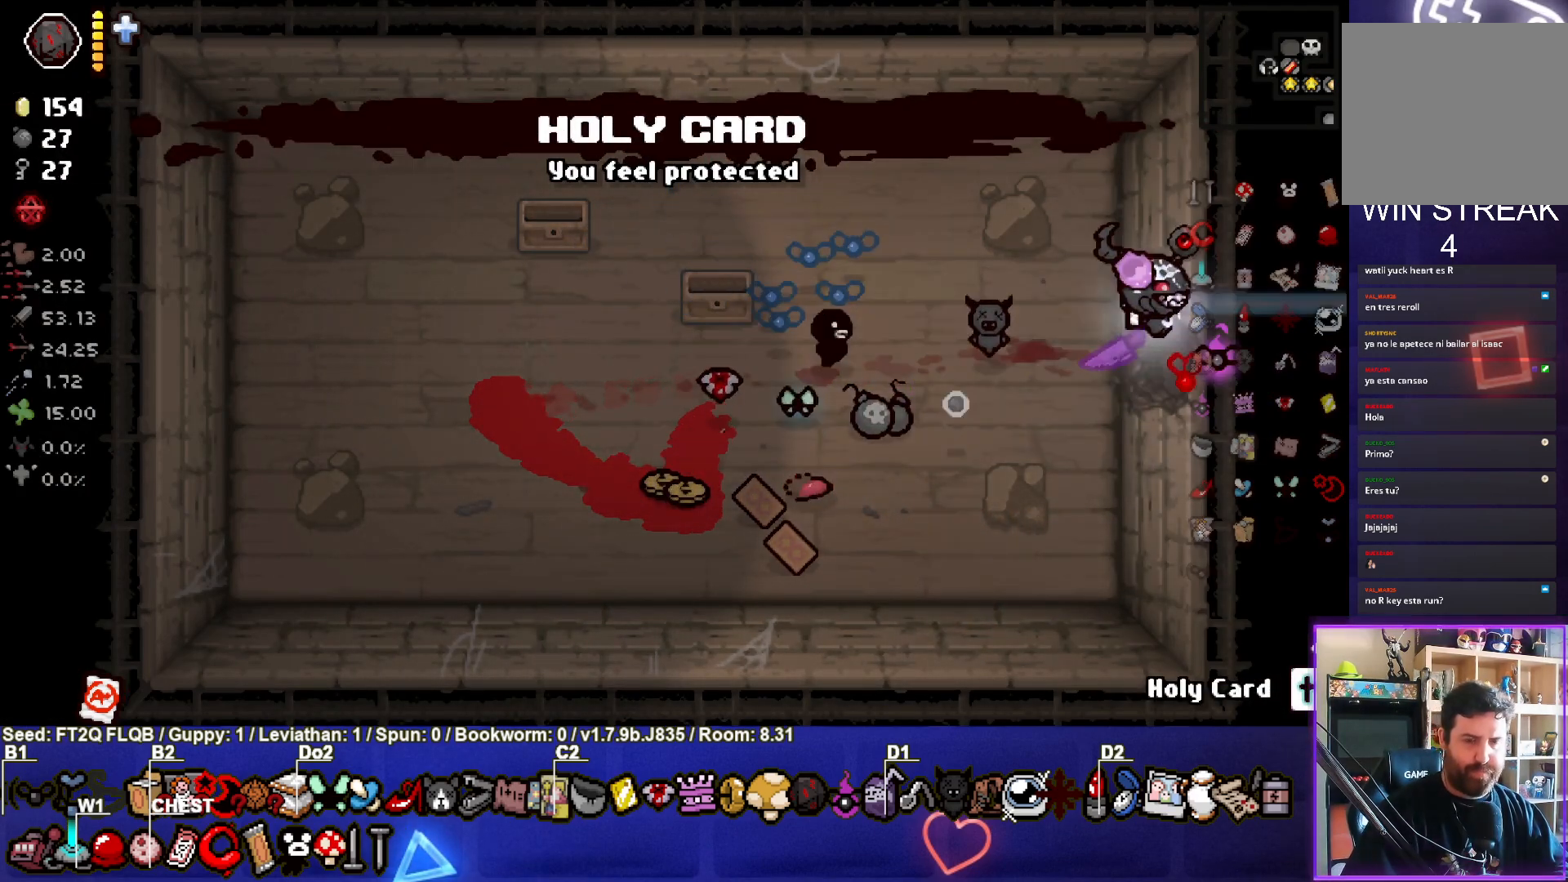
{"buttons": ["CIRCLE"], "left_stick": "right", "events": [[200, "left_stick", "center"], [333, "left_stick", "right"]]}
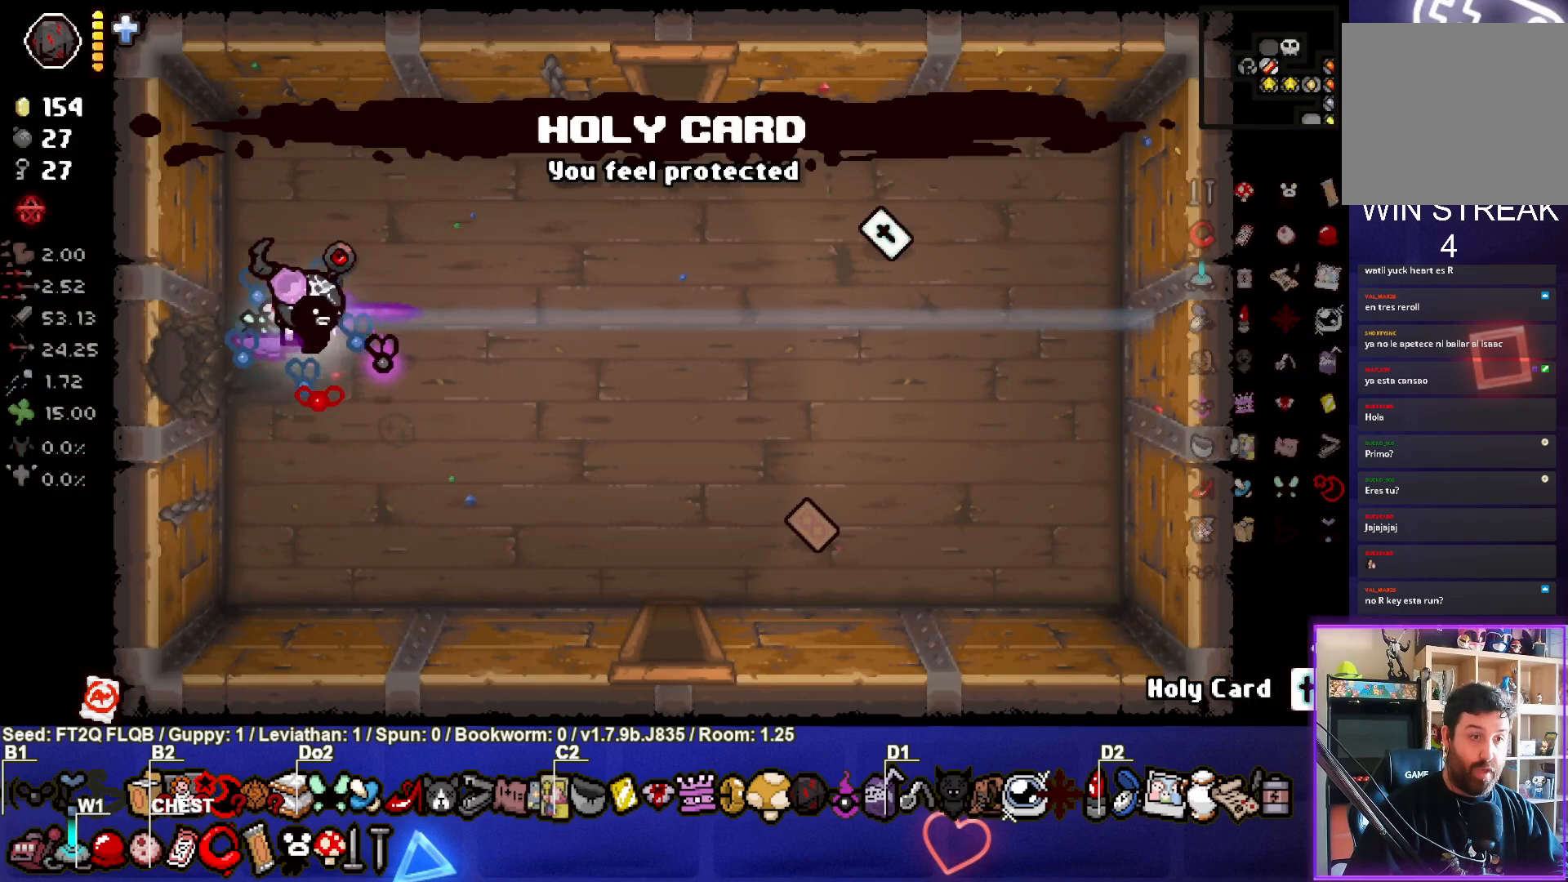
{"buttons": ["CIRCLE", "TRIANGLE"], "left_stick": "up-right", "events": [[67, "left_stick", "up-right"], [500, "TRIANGLE", "down"]]}
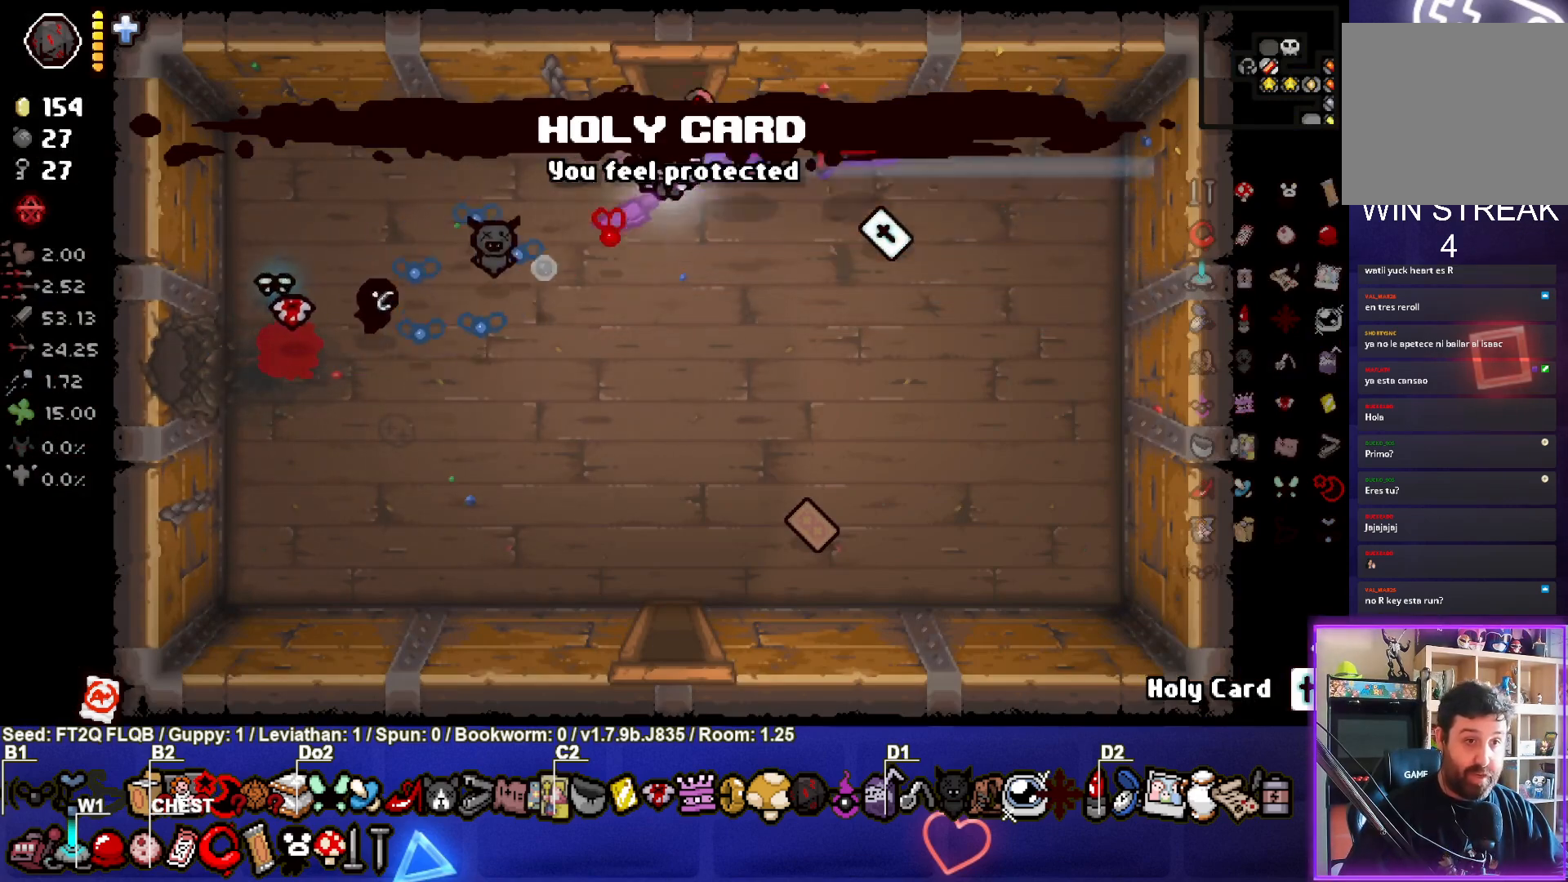
{"buttons": ["TRIANGLE"], "left_stick": "center", "events": [[17, "left_stick", "up"], [67, "CIRCLE", "up"], [450, "left_stick", "center"]]}
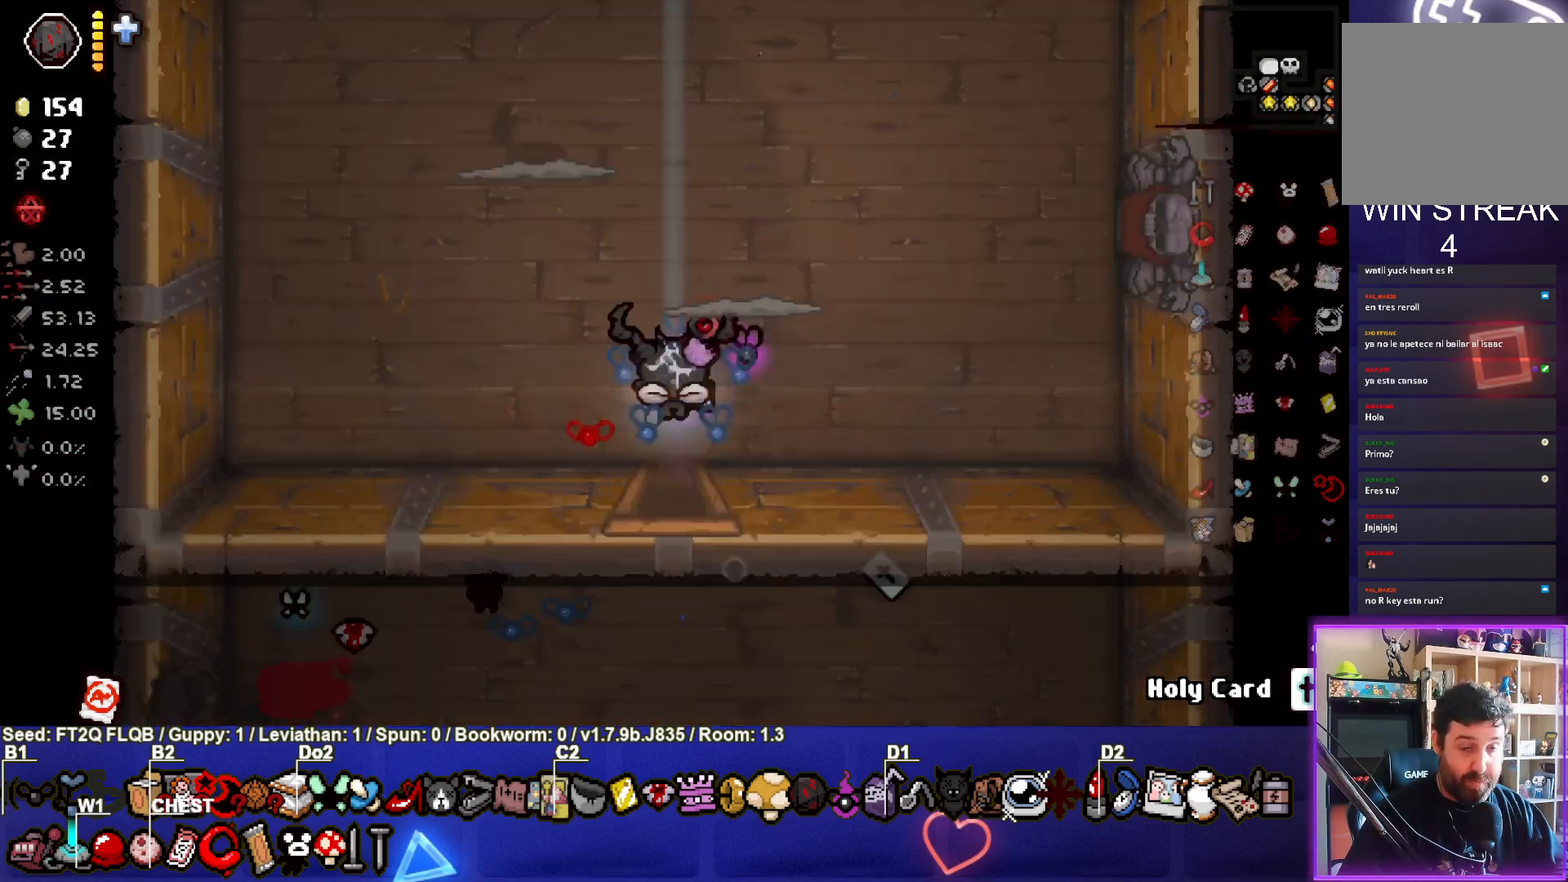
{"buttons": ["TRIANGLE"], "left_stick": "center", "events": []}
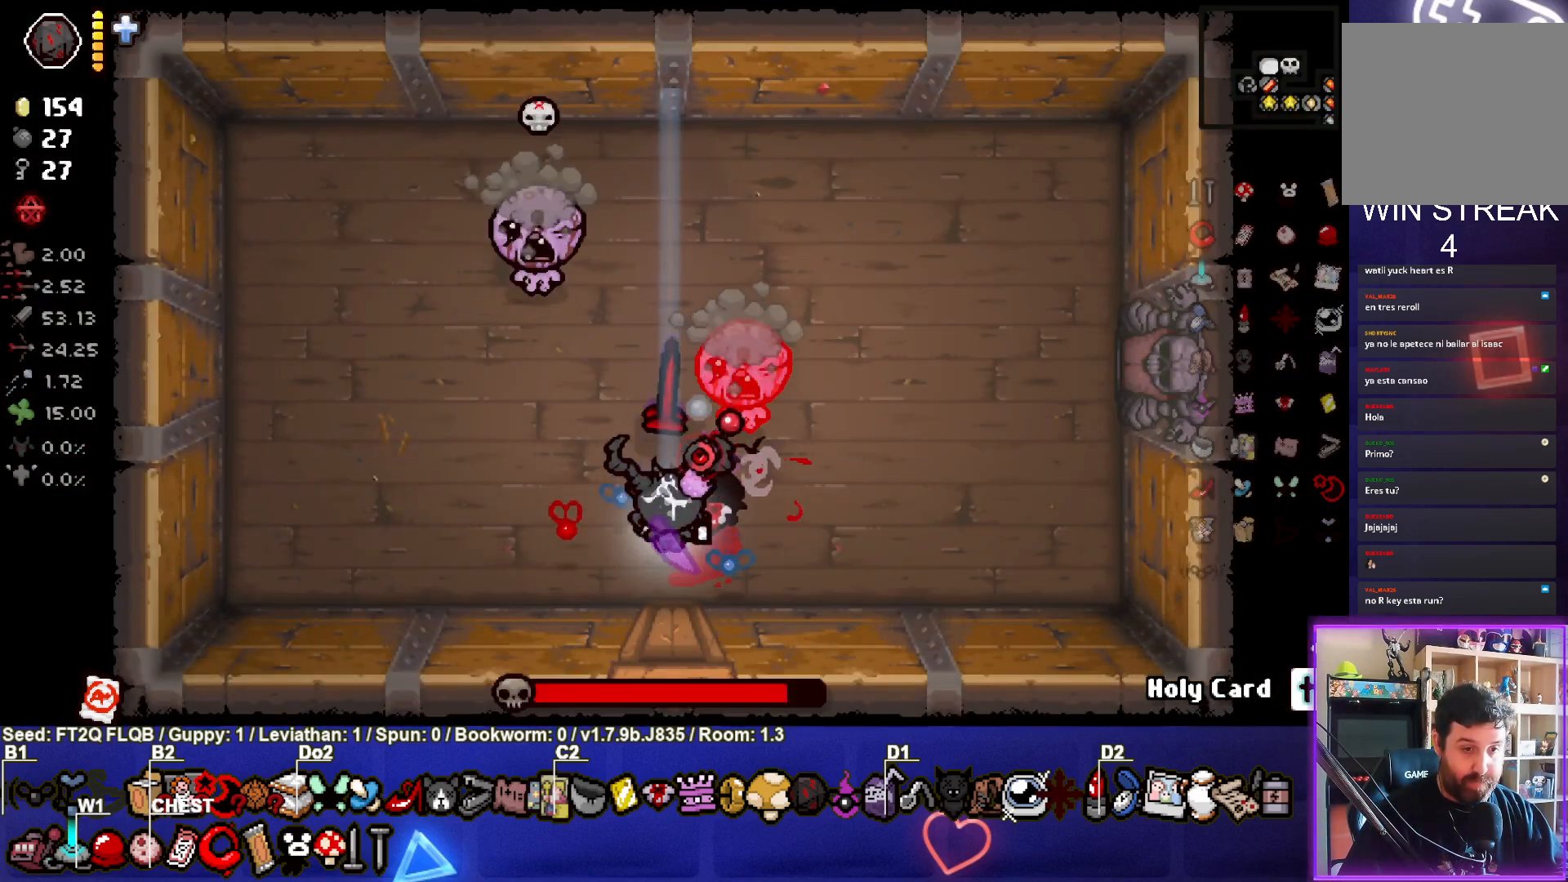
{"buttons": ["TRIANGLE"], "left_stick": "center", "events": [[200, "left_stick", "up-left"], [350, "left_stick", "center"]]}
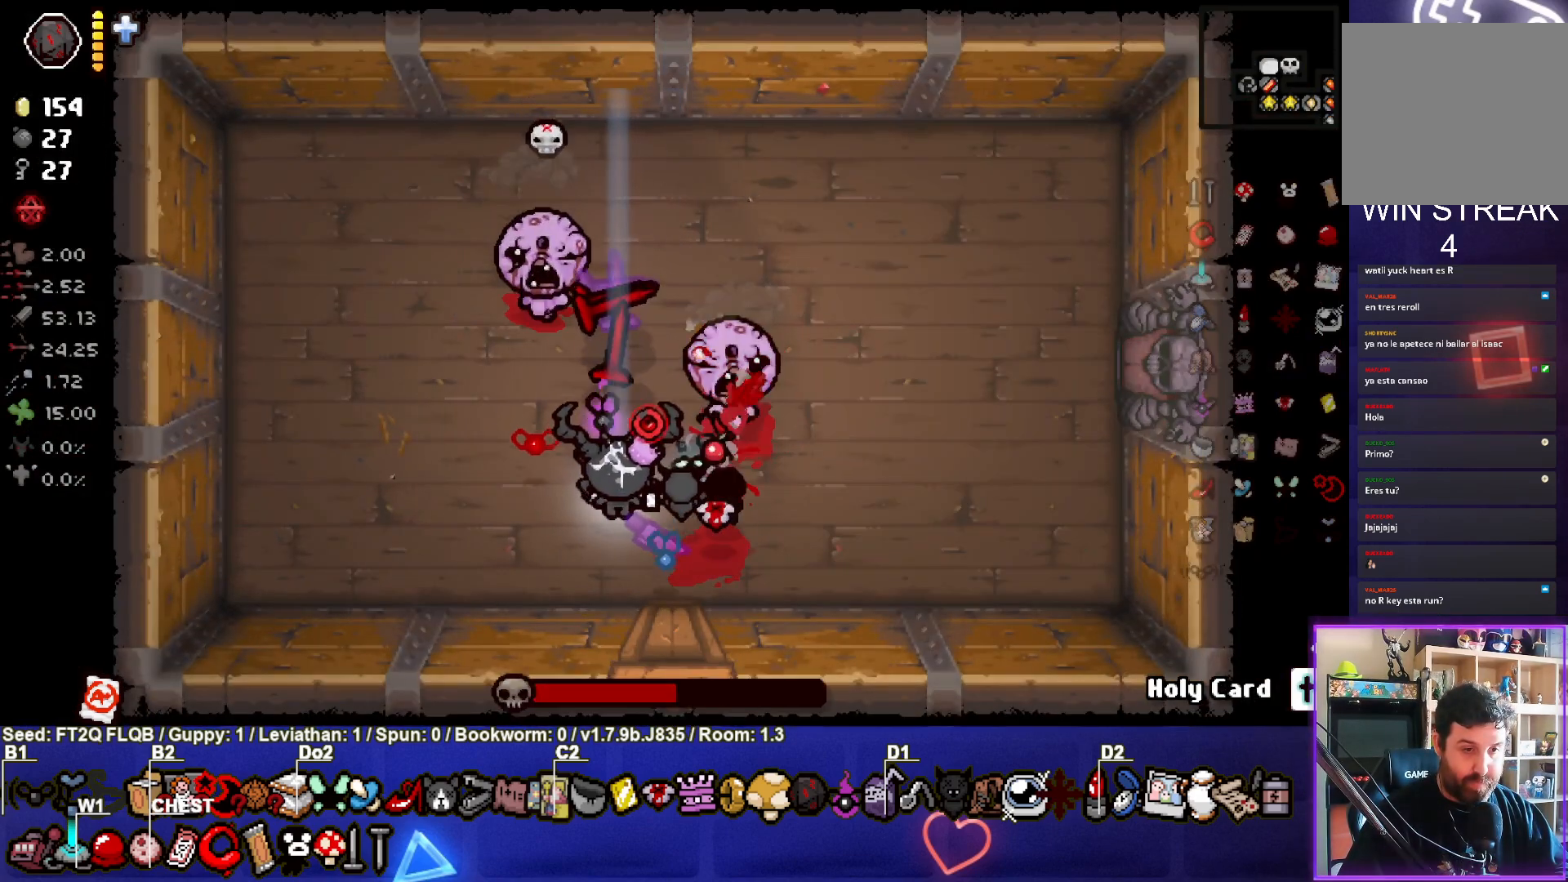
{"buttons": ["CIRCLE"], "left_stick": "up-left", "events": [[100, "left_stick", "down-left"], [267, "CIRCLE", "down"], [300, "left_stick", "left"], [383, "TRIANGLE", "up"], [500, "left_stick", "up-left"]]}
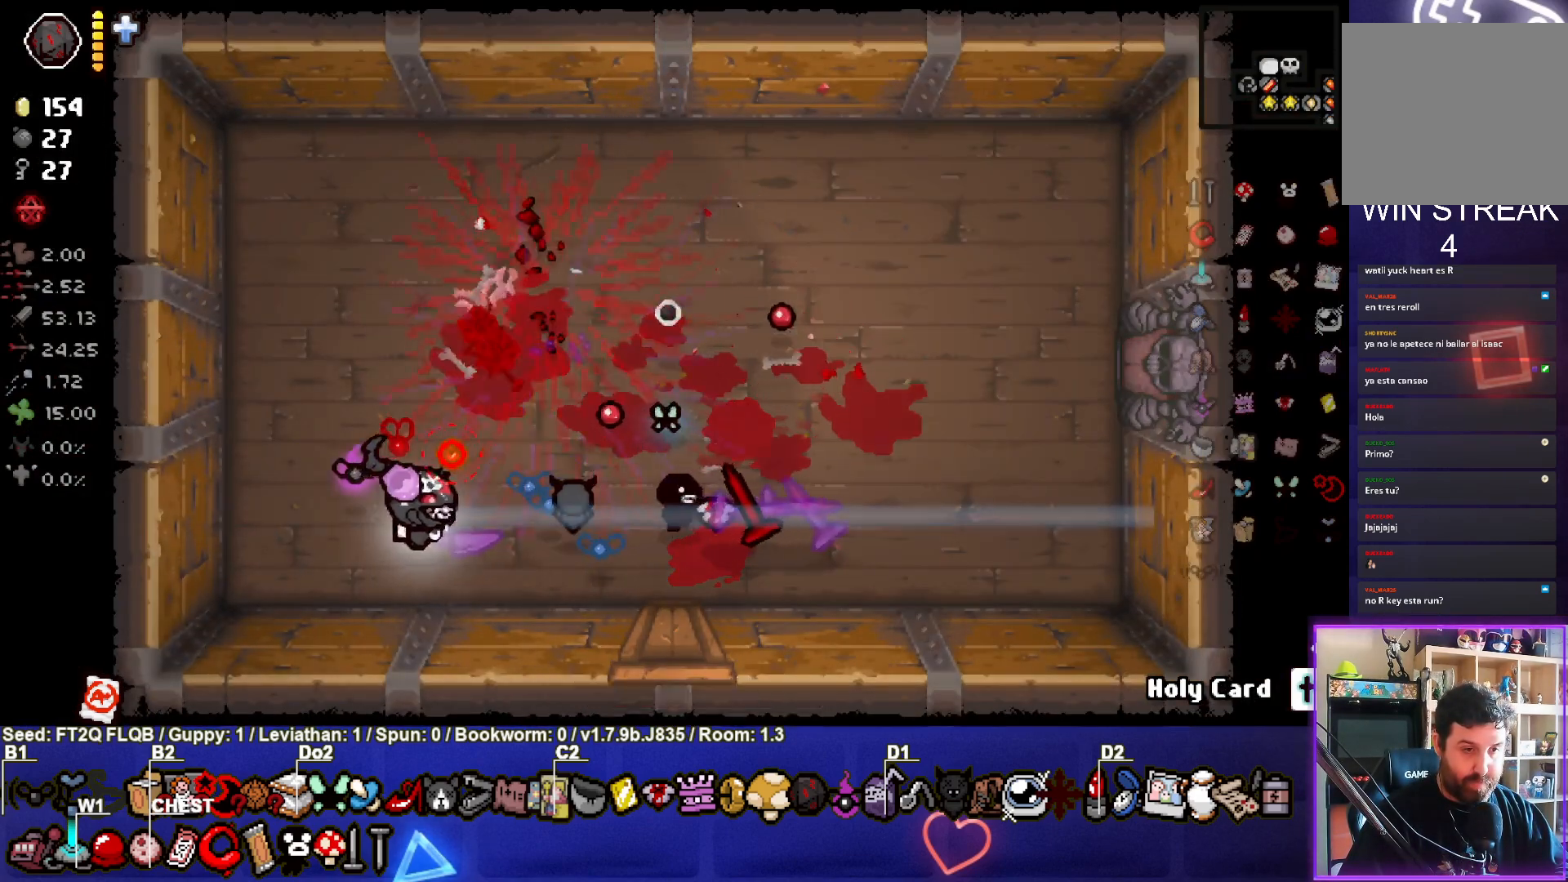
{"buttons": ["CIRCLE"], "left_stick": "up-right", "events": [[367, "left_stick", "up-right"]]}
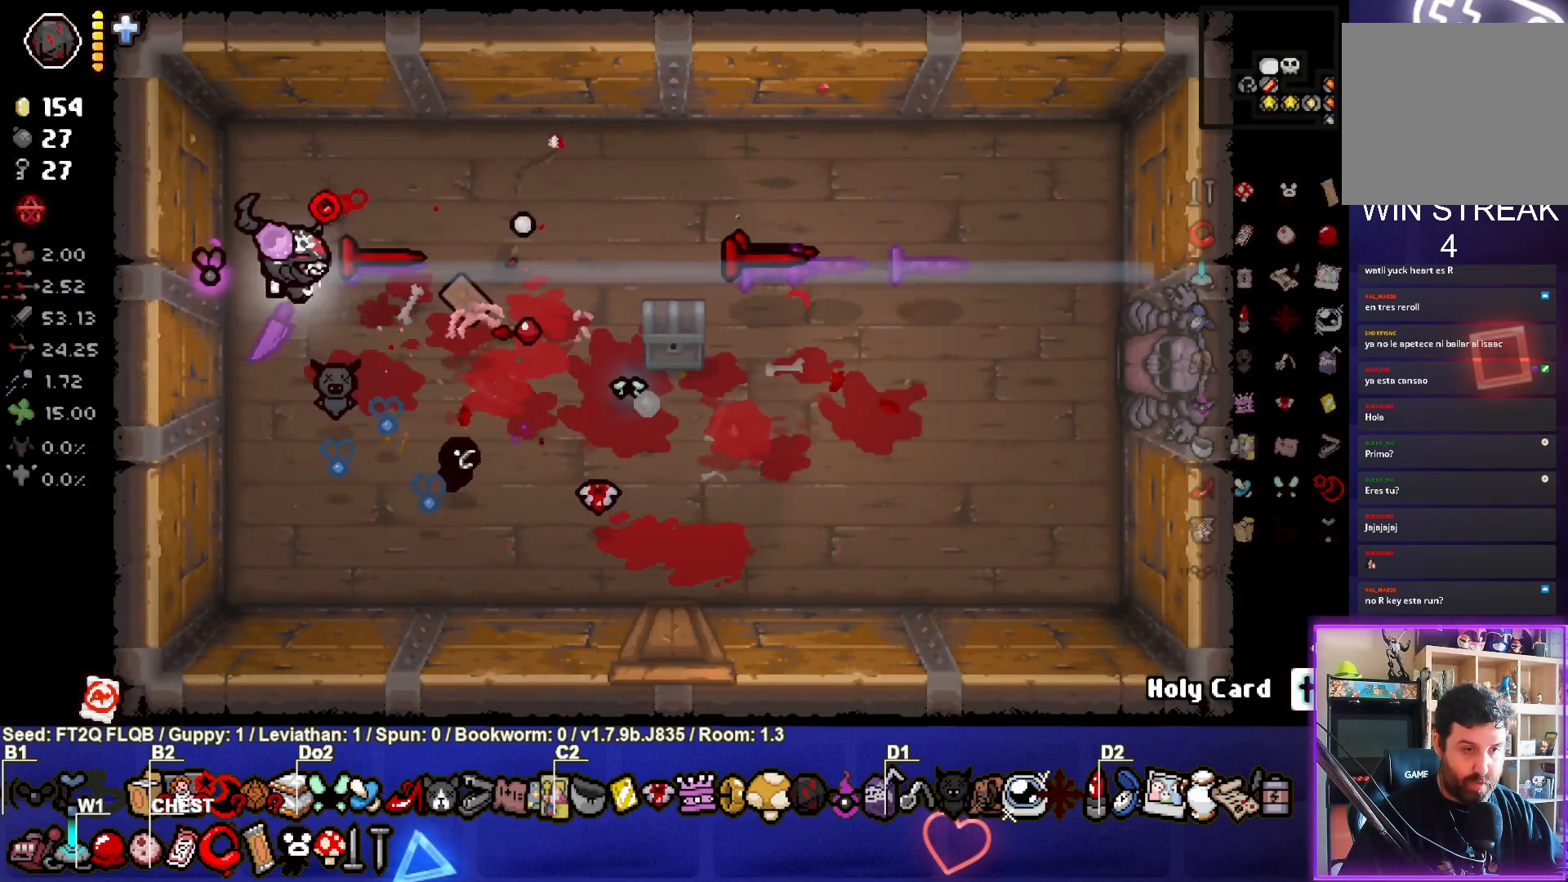
{"buttons": ["CIRCLE"], "left_stick": "down-right", "events": [[17, "left_stick", "right"], [133, "left_stick", "center"], [250, "left_stick", "up-right"], [450, "left_stick", "down-right"]]}
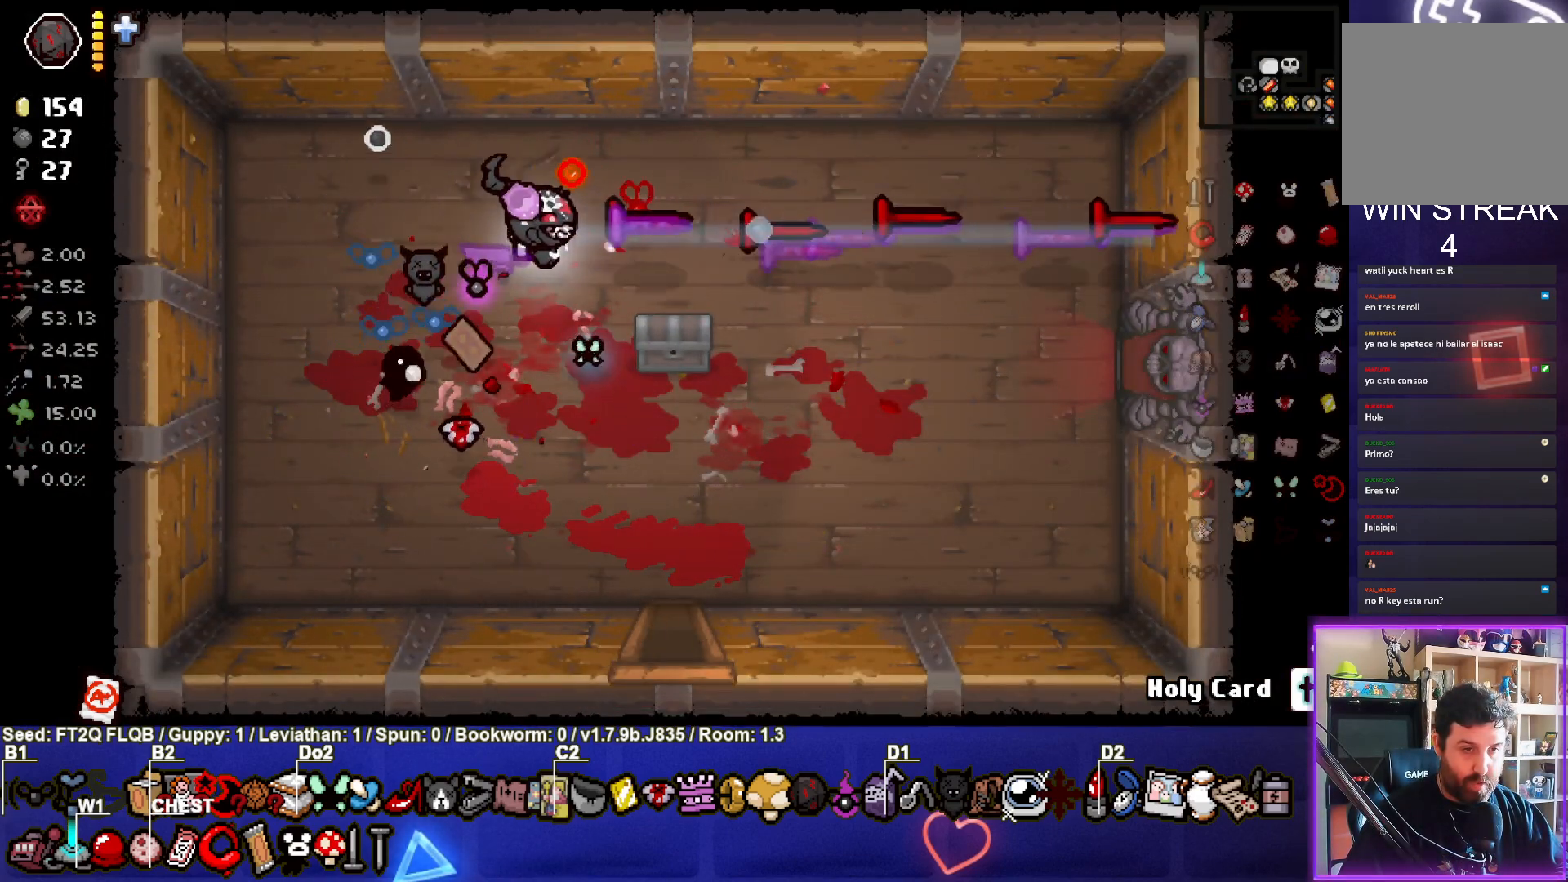
{"buttons": ["CIRCLE"], "left_stick": "center", "events": [[167, "left_stick", "center"], [267, "left_stick", "up"], [450, "left_stick", "center"]]}
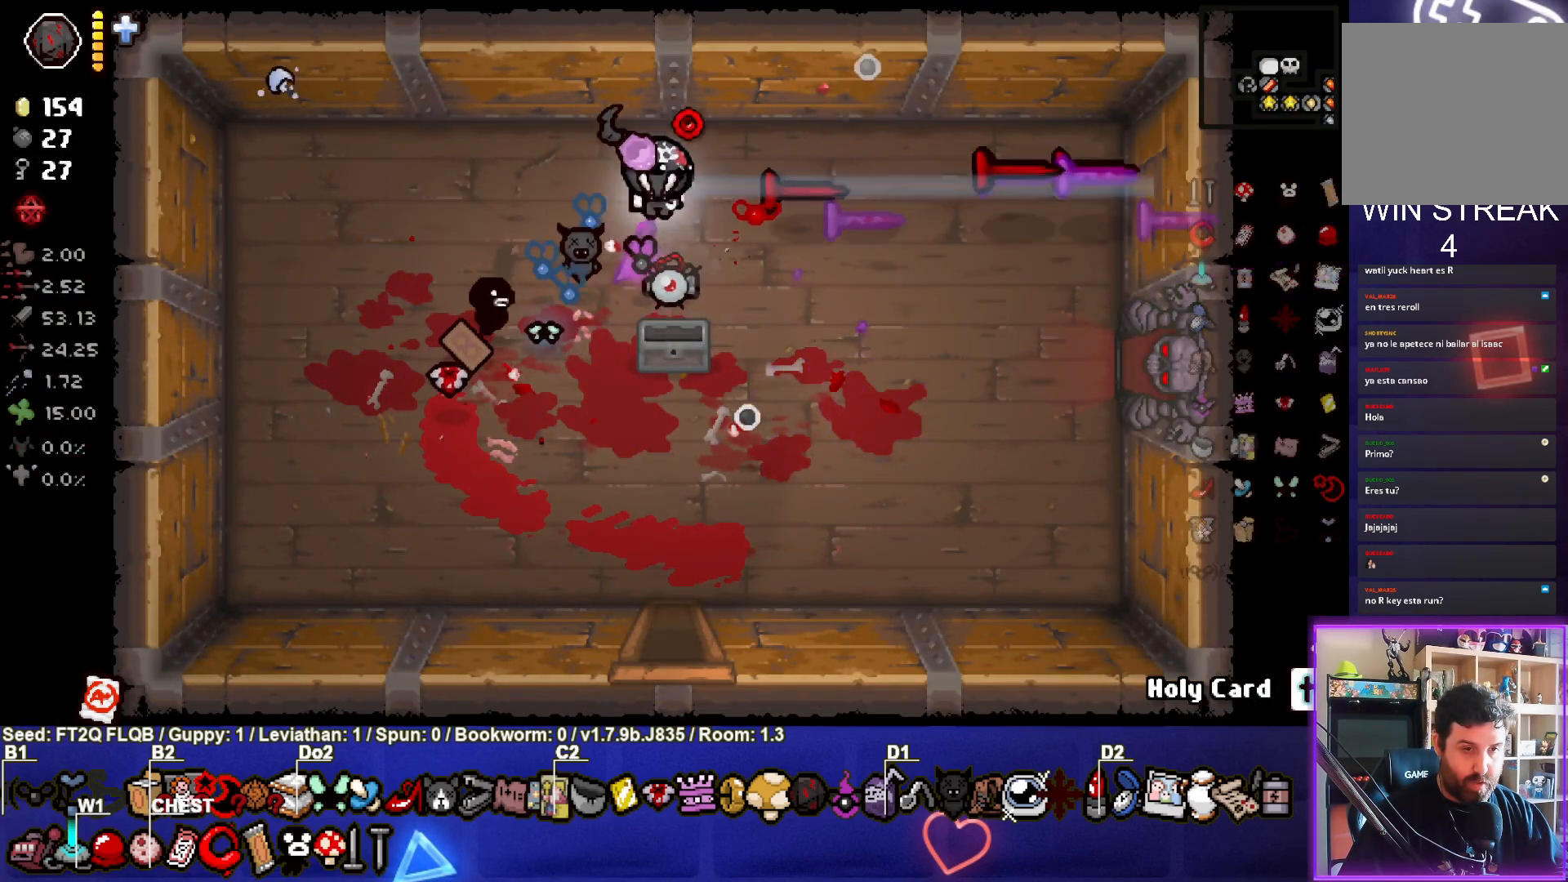
{"buttons": ["CIRCLE"], "left_stick": "down", "events": [[417, "left_stick", "down"]]}
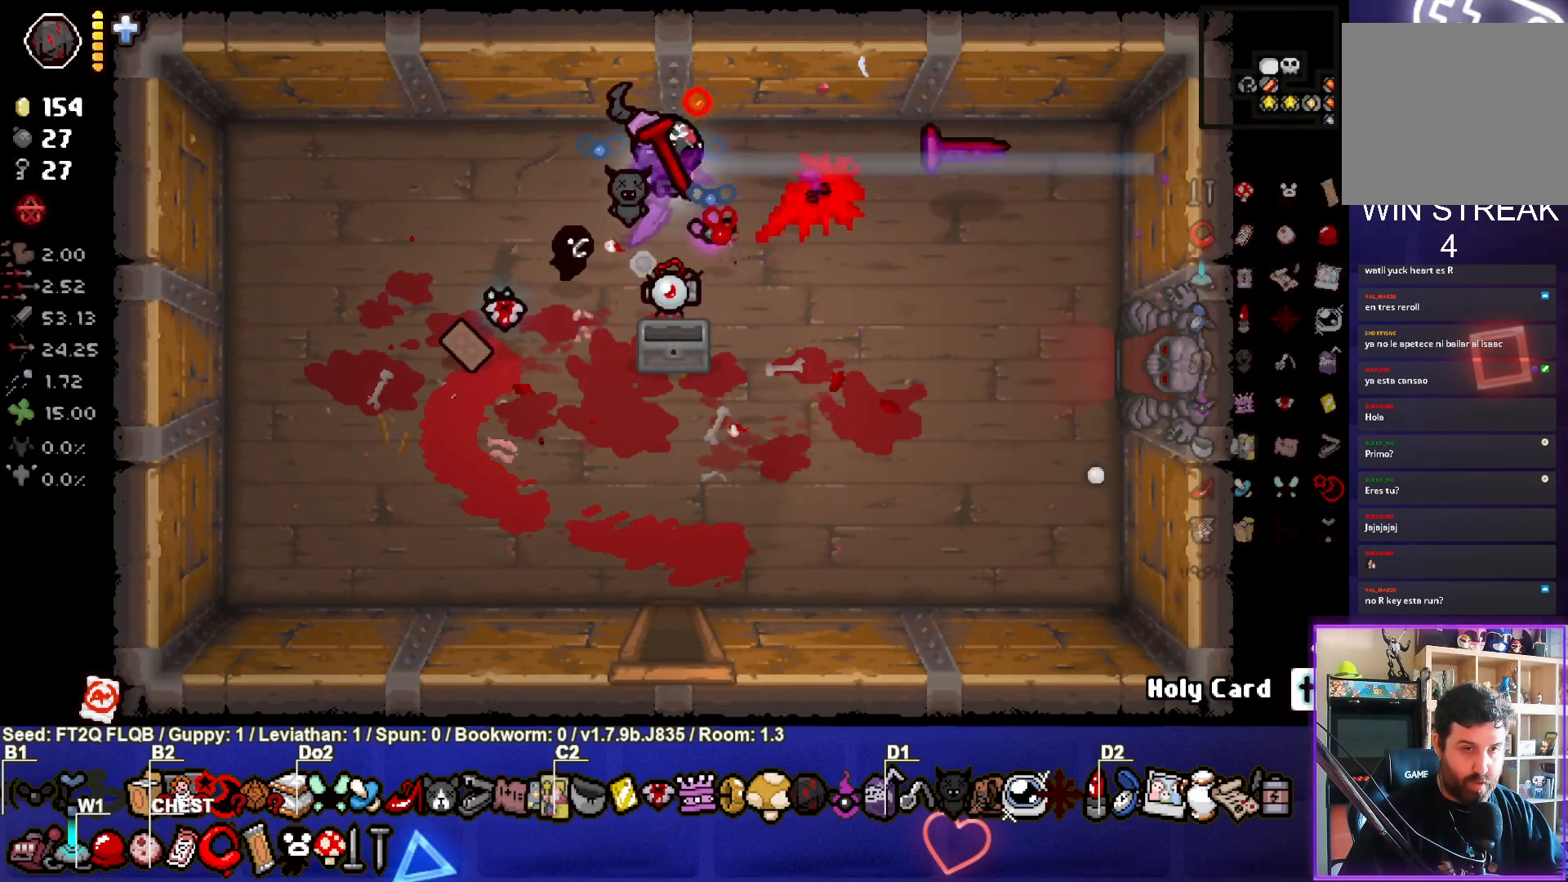
{"buttons": ["CIRCLE"], "left_stick": "right", "events": [[250, "left_stick", "right"]]}
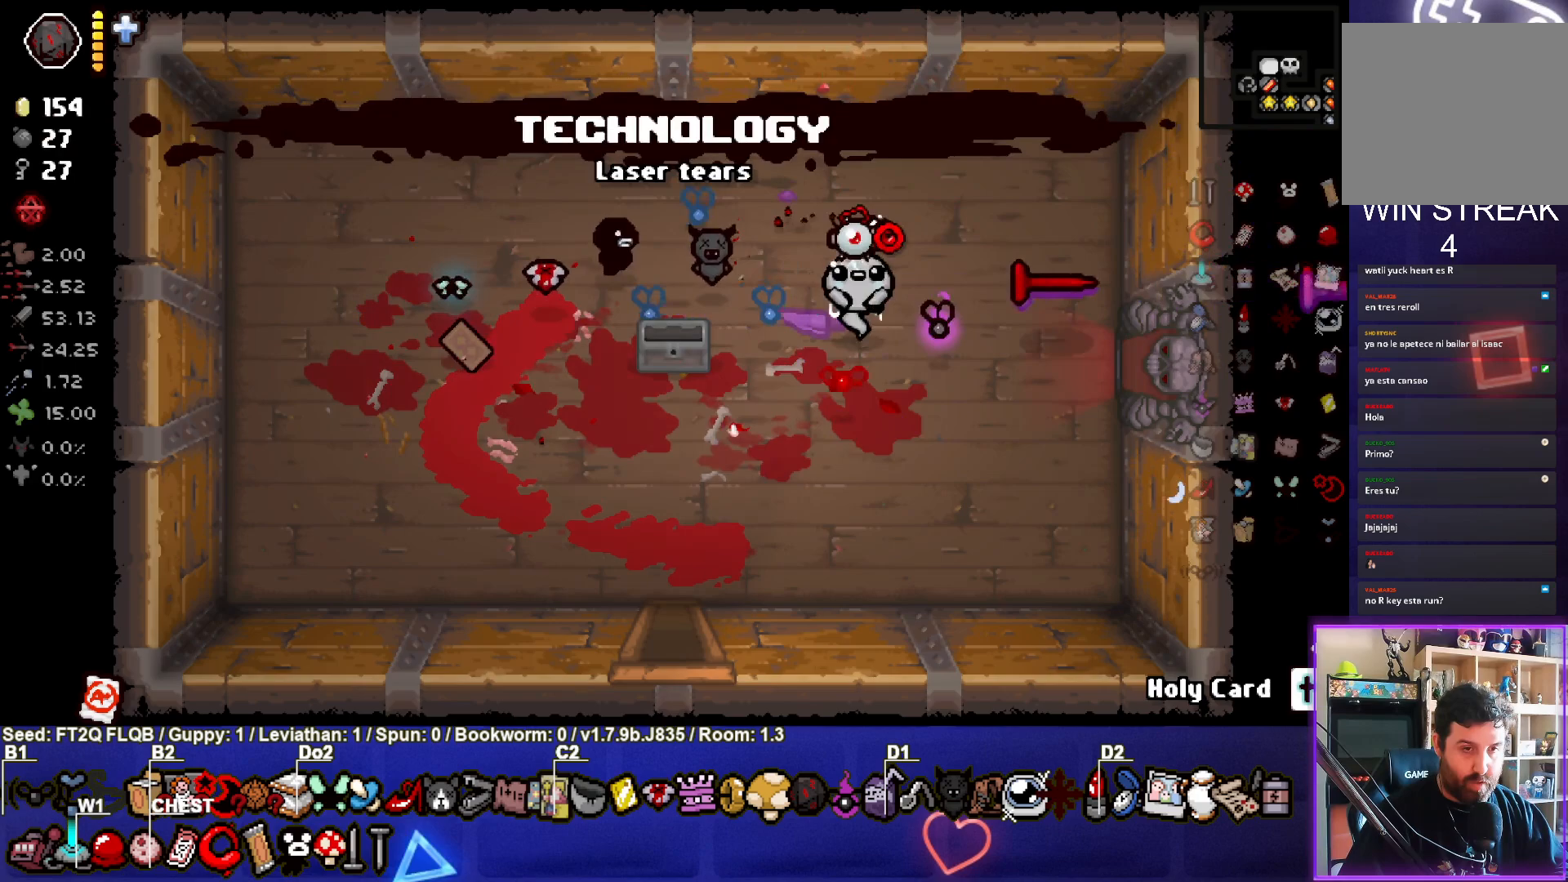
{"buttons": ["CIRCLE"], "left_stick": "right", "events": [[50, "left_stick", "center"], [367, "left_stick", "right"]]}
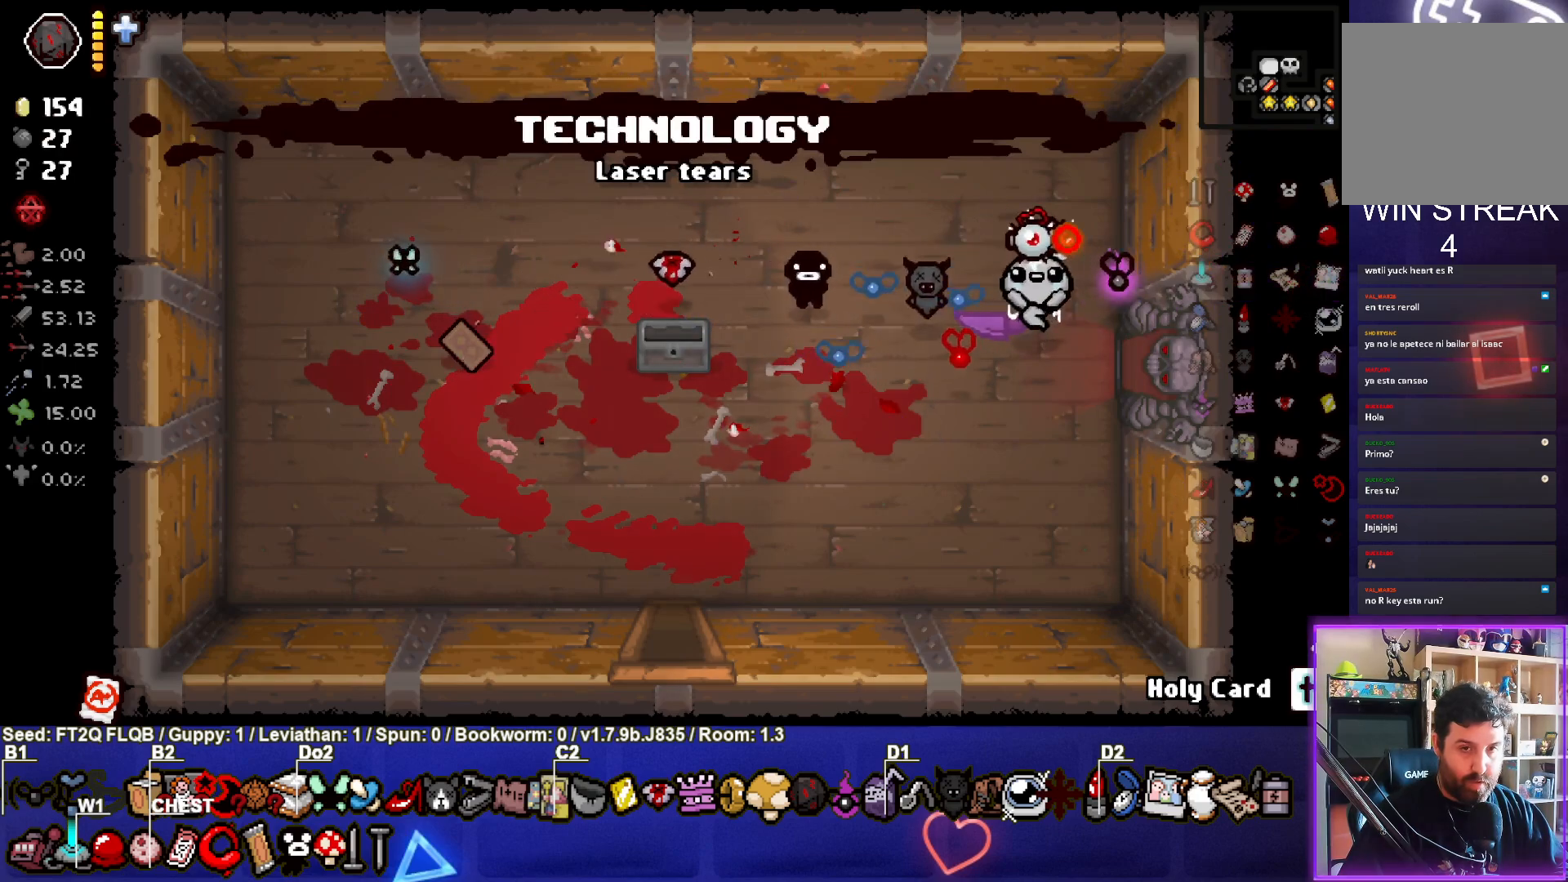
{"buttons": ["CIRCLE"], "left_stick": "right", "events": [[33, "left_stick", "center"], [250, "left_stick", "down-right"], [300, "left_stick", "right"]]}
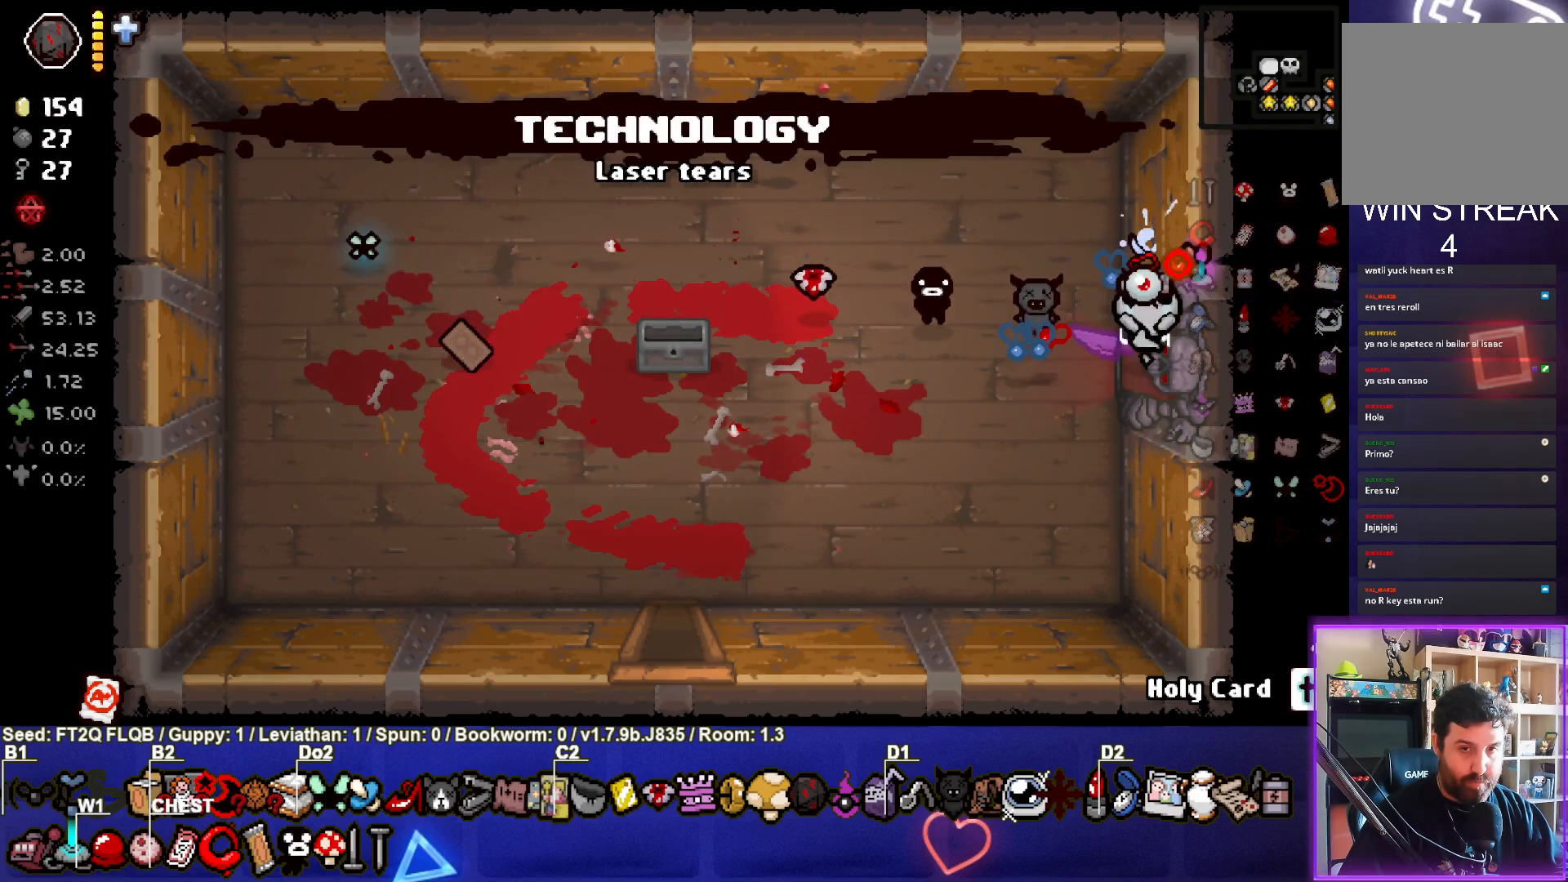
{"buttons": ["CIRCLE"], "left_stick": "center", "events": [[133, "left_stick", "center"]]}
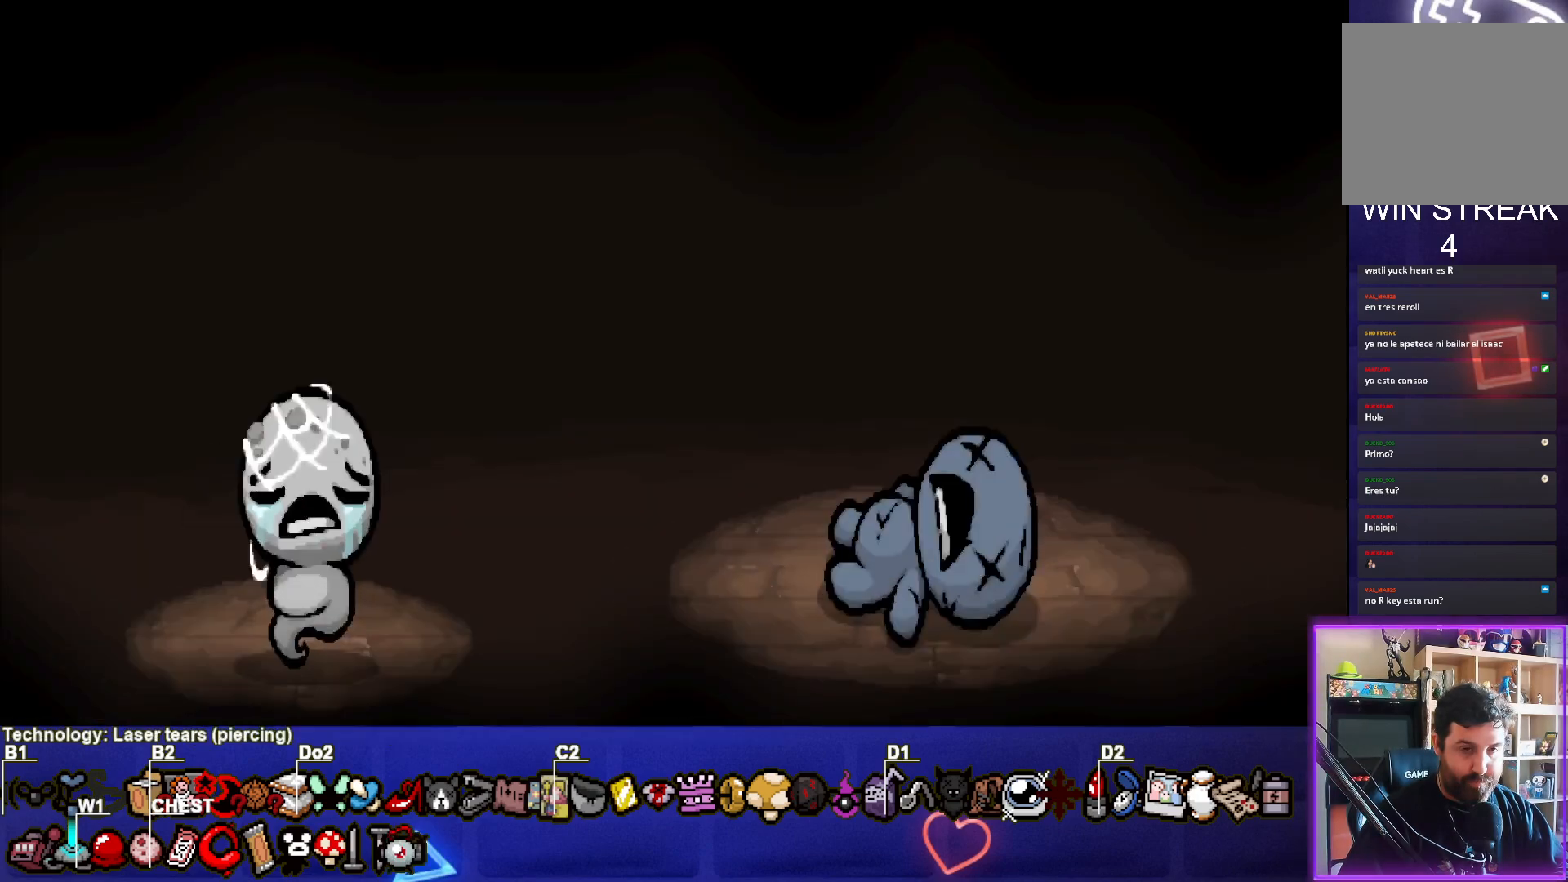
{"buttons": ["CIRCLE"], "left_stick": "right", "events": [[50, "CROSS", "down"], [133, "left_stick", "right"], [183, "CROSS", "up"], [333, "left_stick", "center"], [450, "left_stick", "right"]]}
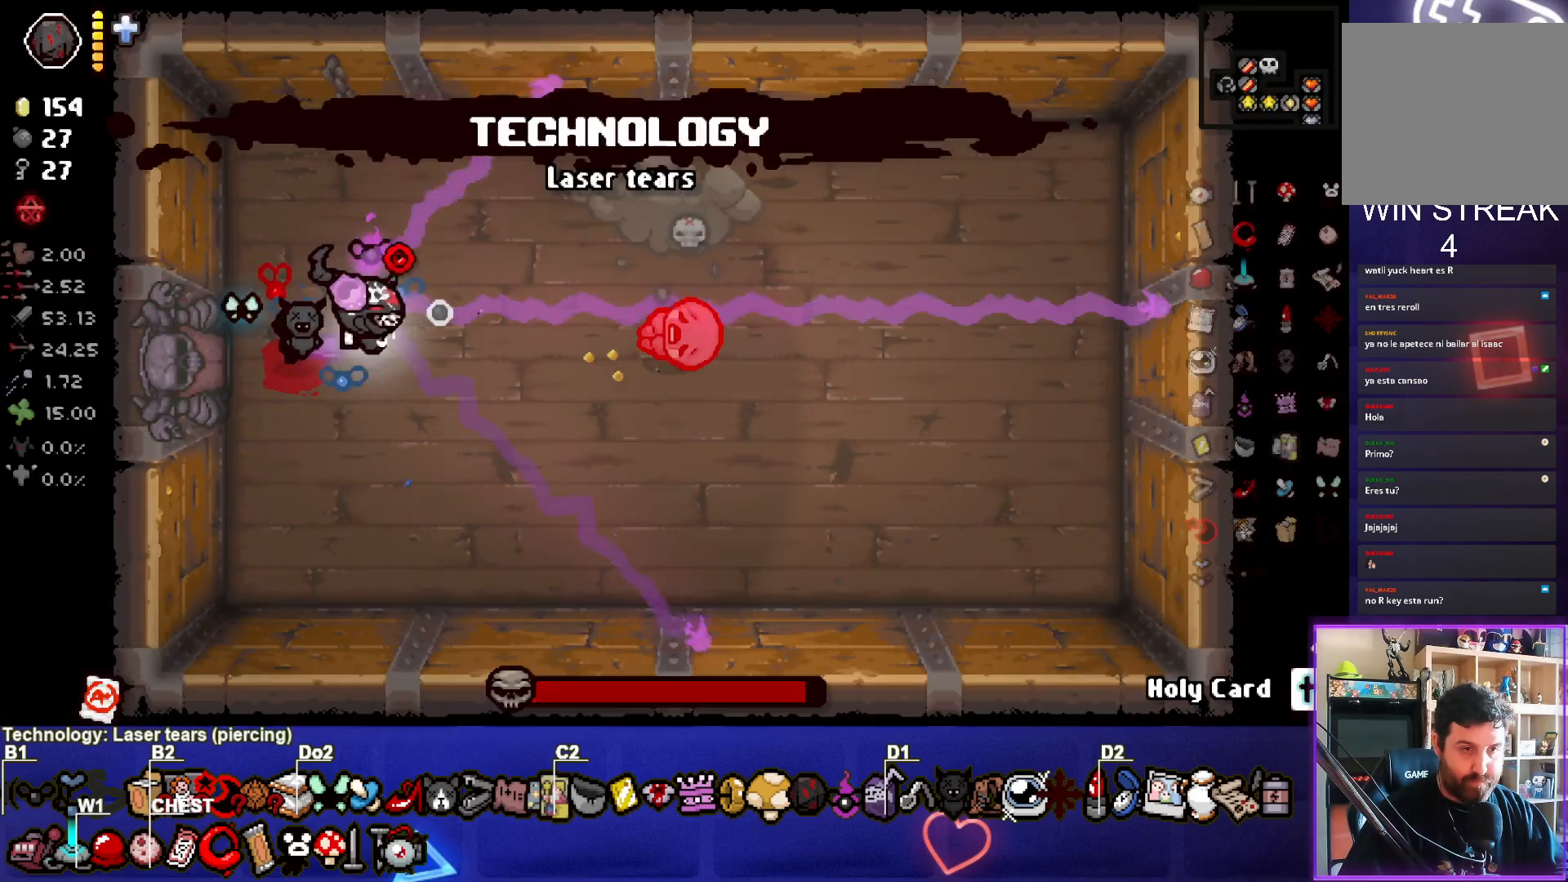
{"buttons": ["TRIANGLE"], "left_stick": "down-right", "events": [[83, "left_stick", "center"], [350, "left_stick", "down-right"], [467, "TRIANGLE", "down"], [500, "CIRCLE", "up"]]}
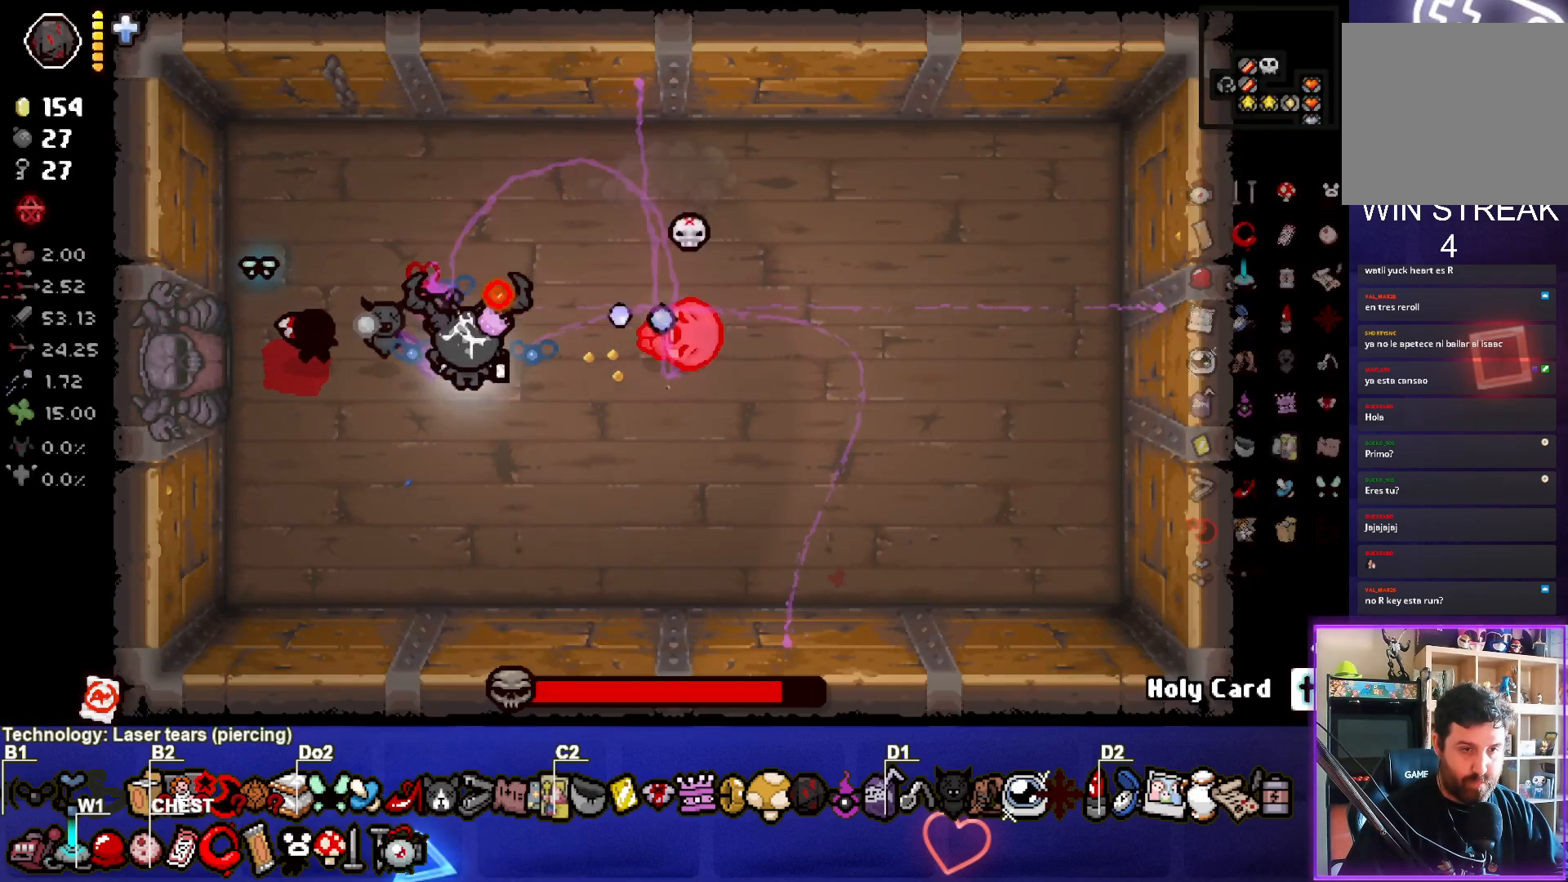
{"buttons": ["SQUARE", "TRIANGLE"], "left_stick": "up-right", "events": [[217, "TRIANGLE", "up"], [283, "TRIANGLE", "down"], [350, "left_stick", "center"], [417, "SQUARE", "down"], [500, "left_stick", "up-right"]]}
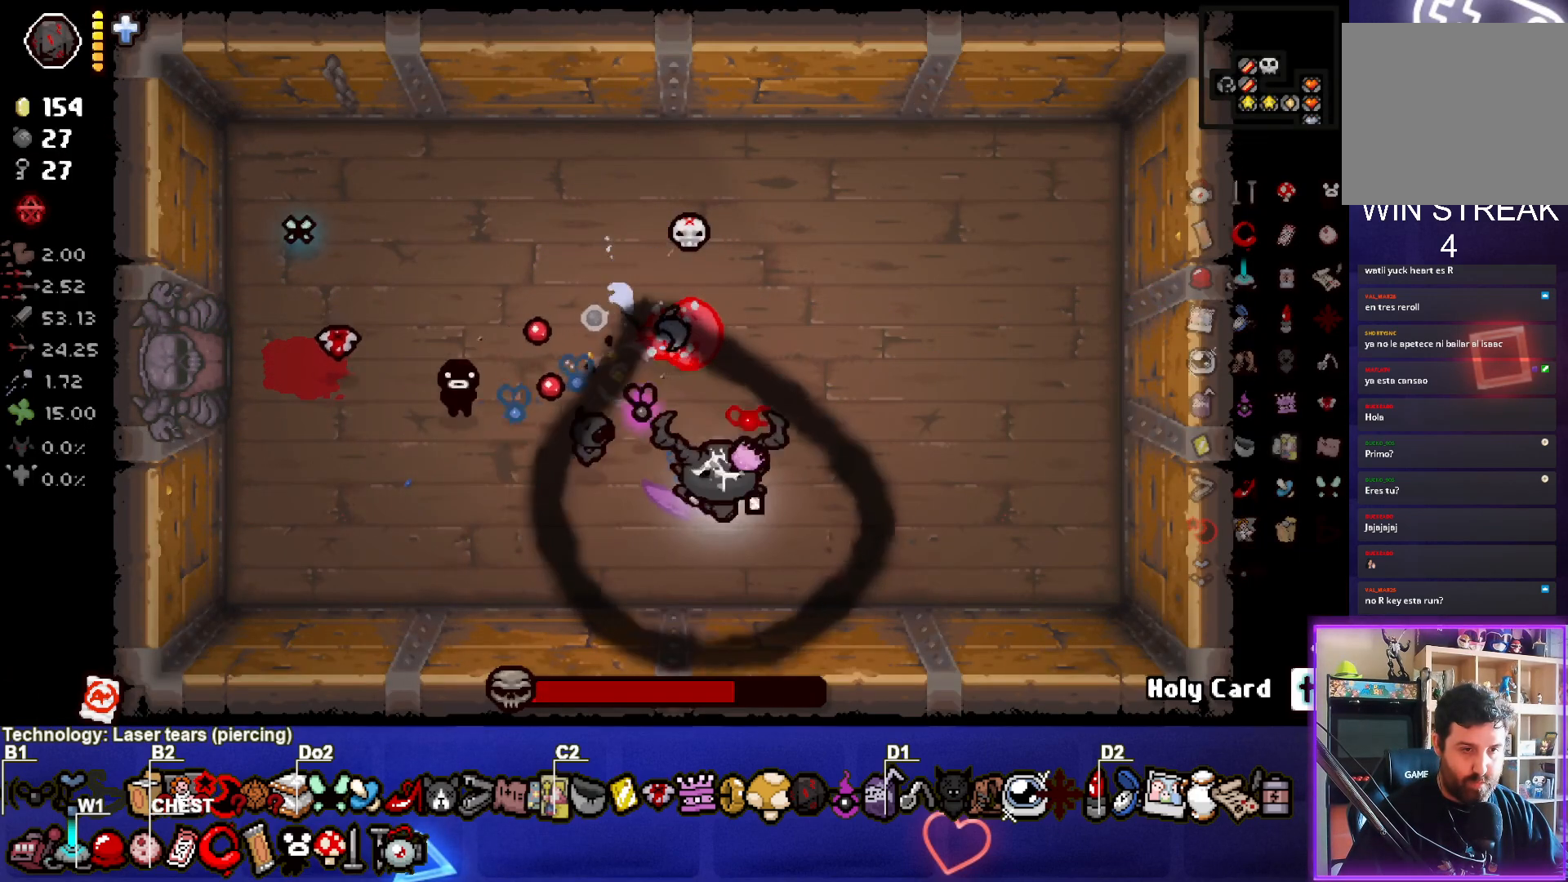
{"buttons": ["CROSS", "SQUARE"], "left_stick": "up-left", "events": [[50, "TRIANGLE", "up"], [317, "left_stick", "up"], [450, "CROSS", "down"], [500, "left_stick", "up-left"]]}
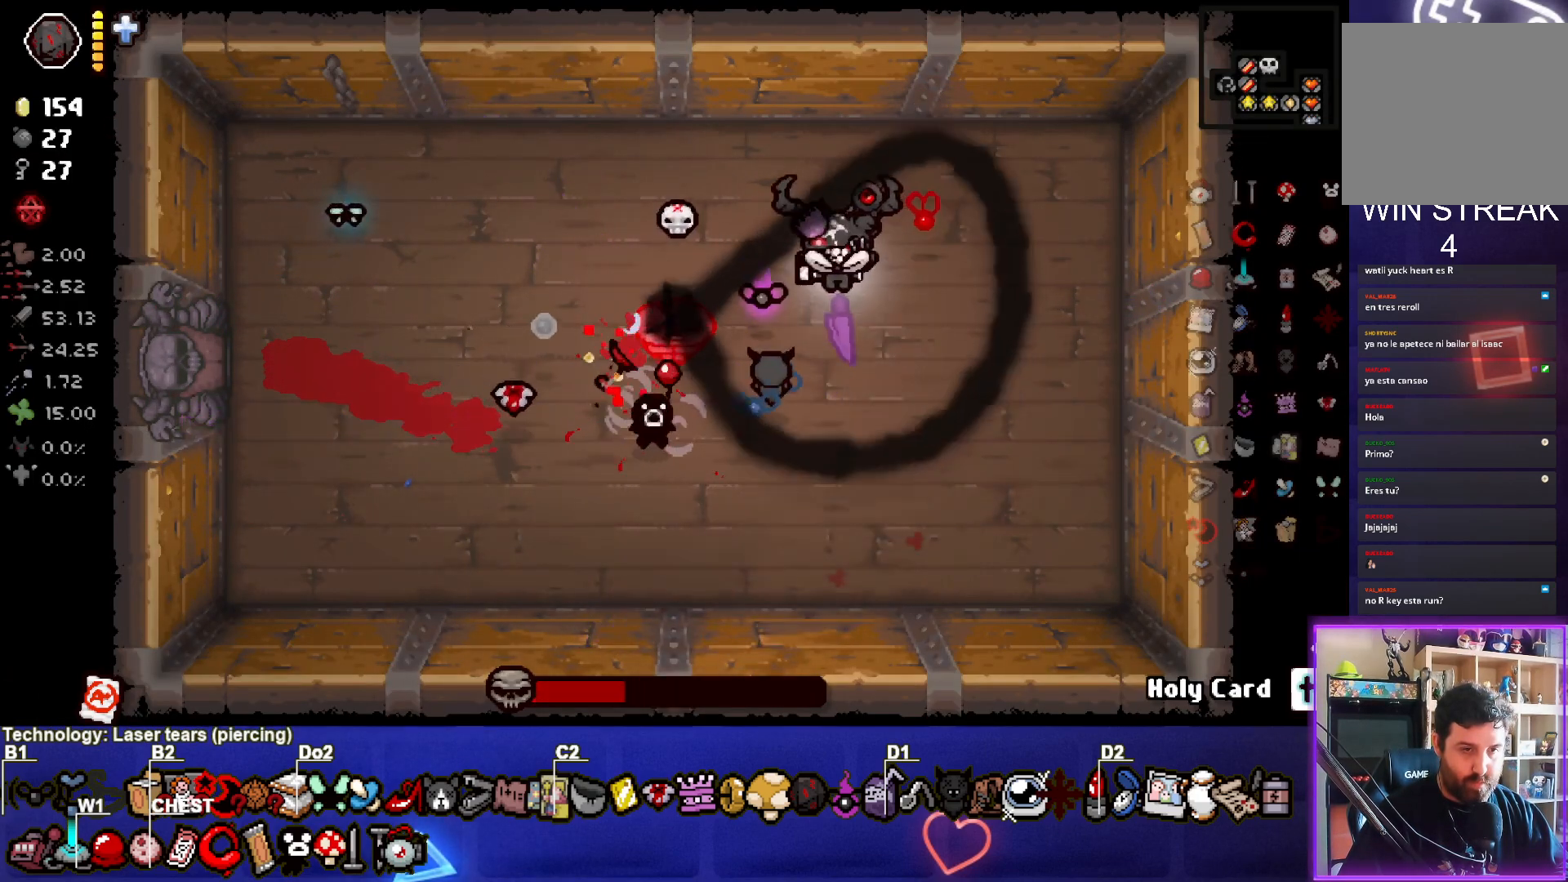
{"buttons": ["CIRCLE"], "left_stick": "down-left", "events": [[50, "SQUARE", "up"], [300, "left_stick", "left"], [333, "CIRCLE", "down"], [350, "CROSS", "up"], [417, "left_stick", "down-left"]]}
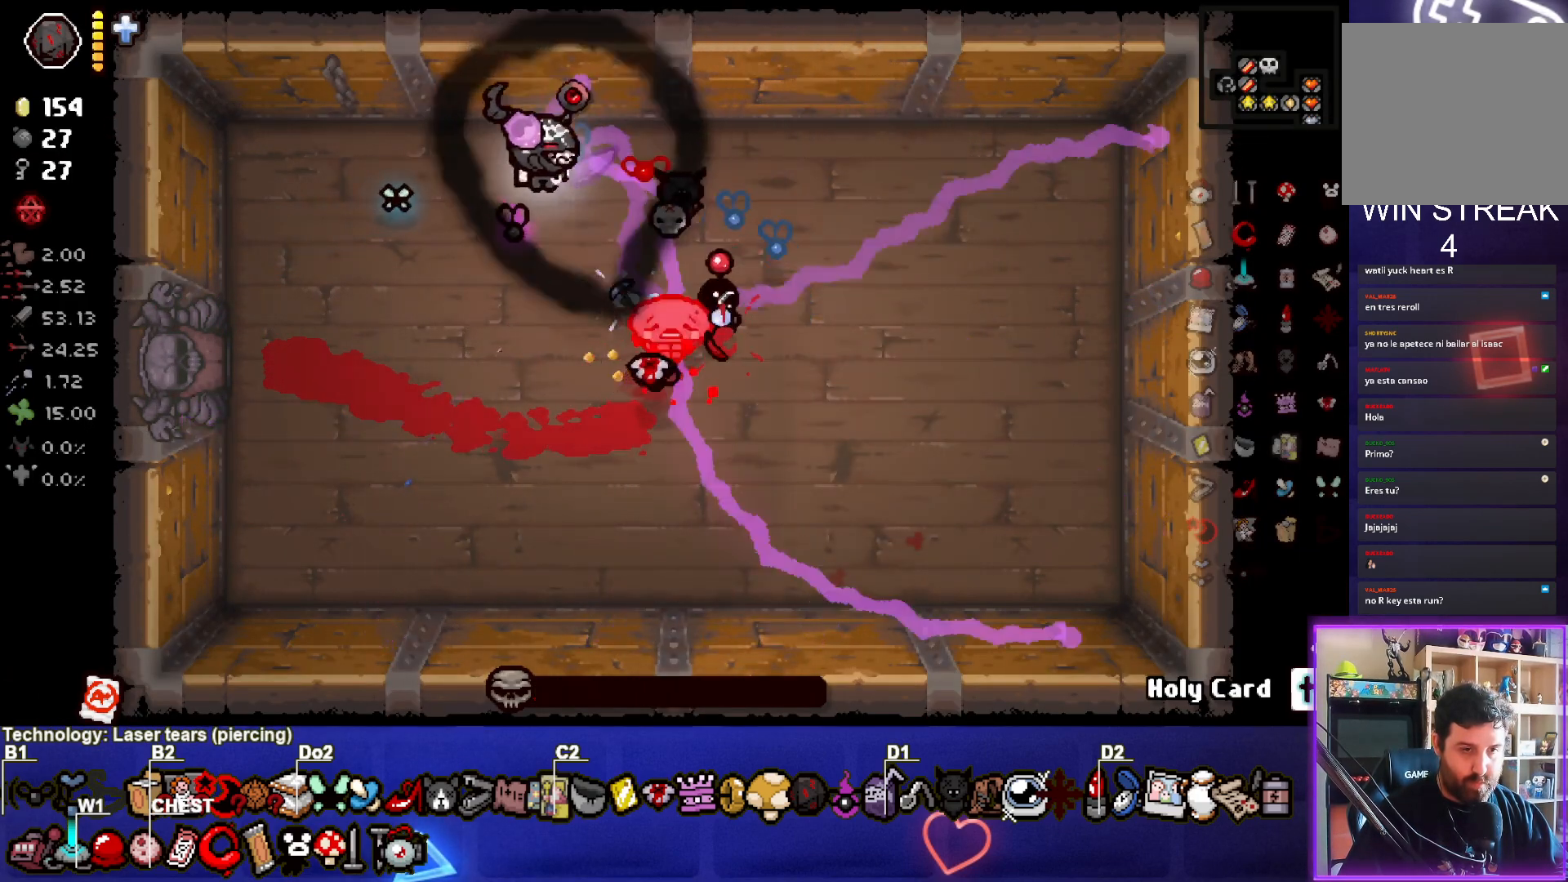
{"buttons": ["CIRCLE"], "left_stick": "left", "events": [[250, "left_stick", "center"], [367, "left_stick", "left"]]}
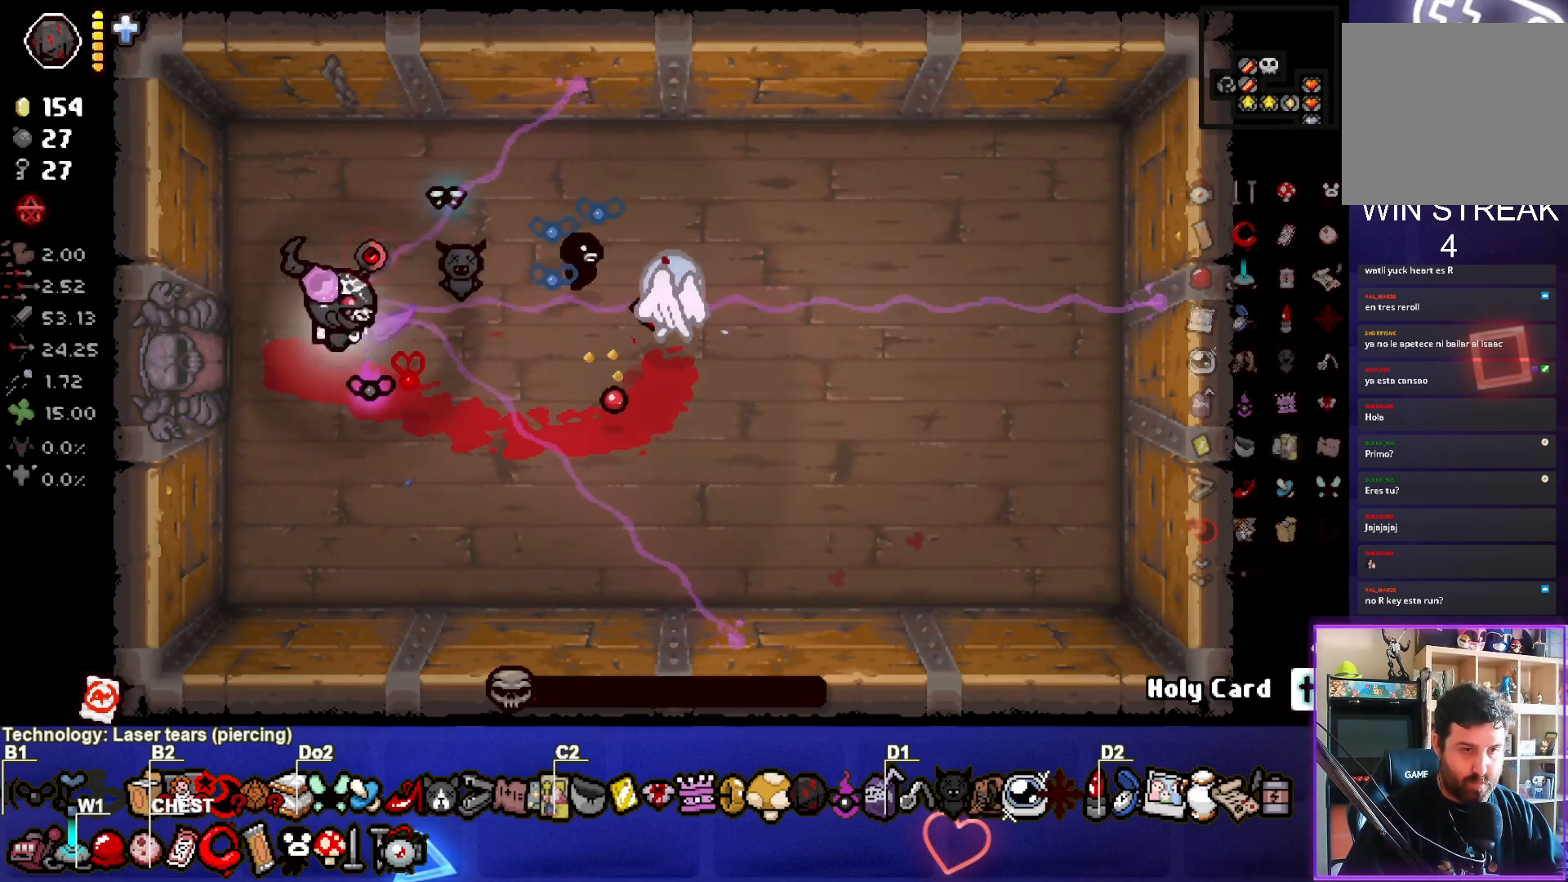
{"buttons": [], "left_stick": "center", "events": [[17, "left_stick", "center"], [167, "left_stick", "left"], [317, "CIRCLE", "up"], [333, "left_stick", "center"]]}
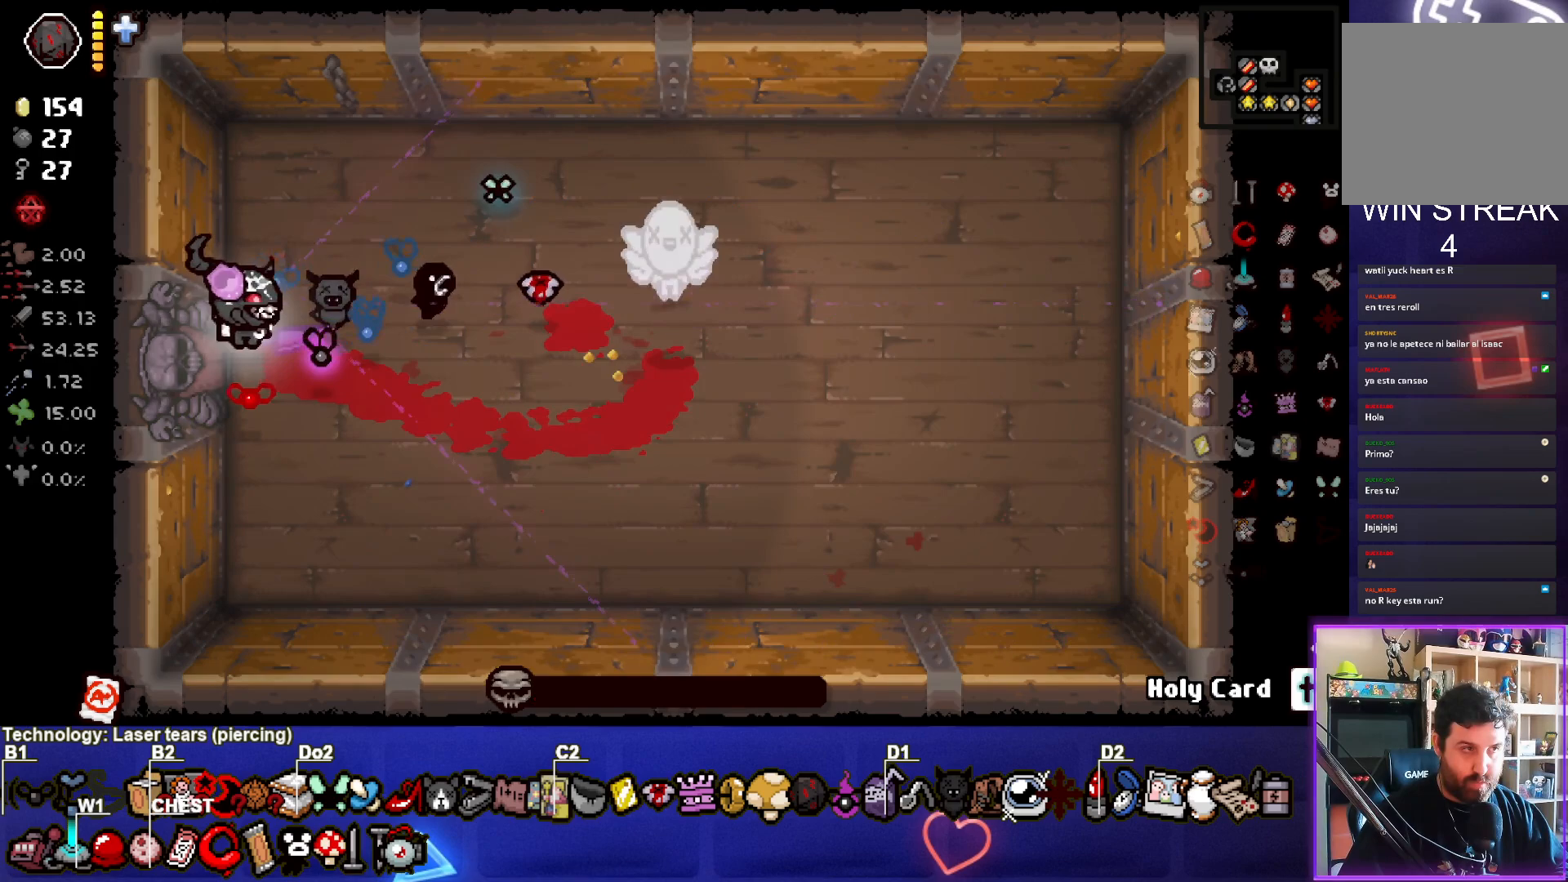
{"buttons": [], "left_stick": "left", "events": [[50, "left_stick", "left"]]}
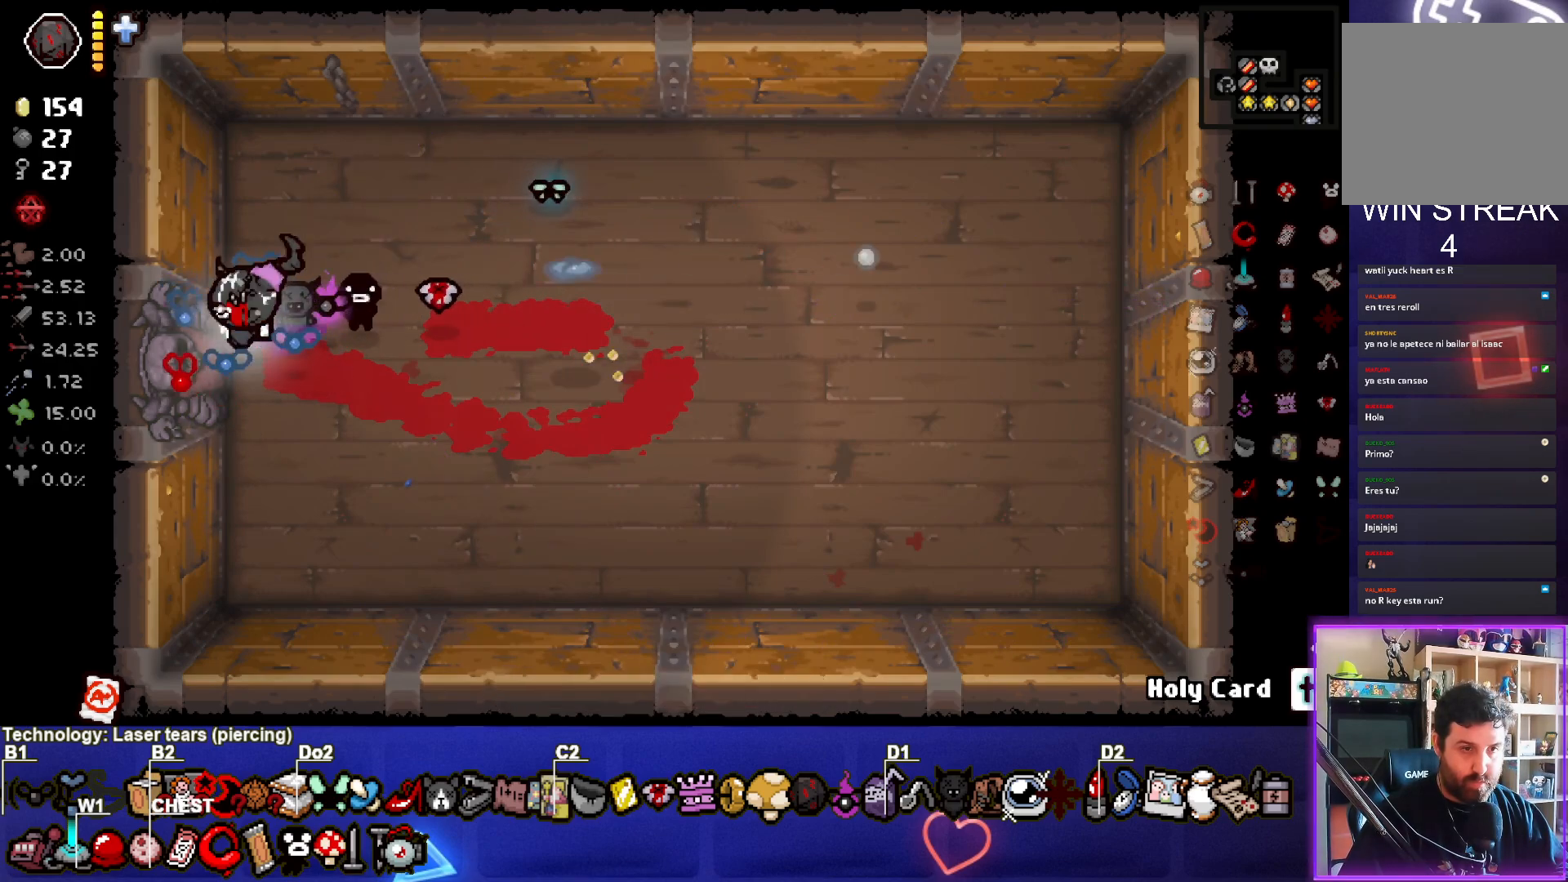
{"buttons": [], "left_stick": "left", "events": []}
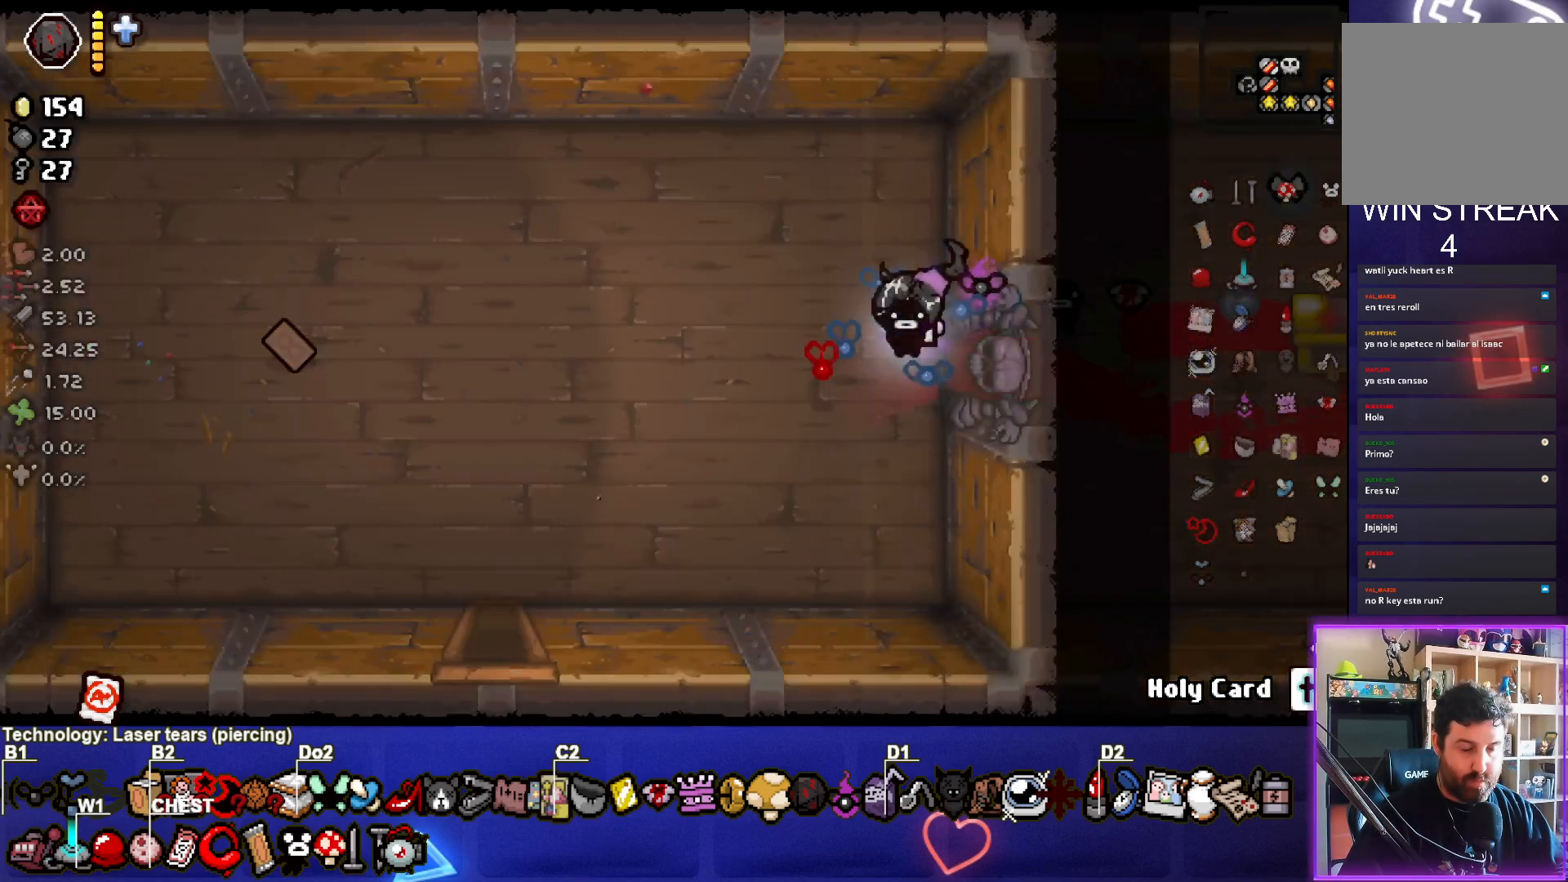
{"buttons": [], "left_stick": "down-left", "events": [[83, "left_stick", "down-left"]]}
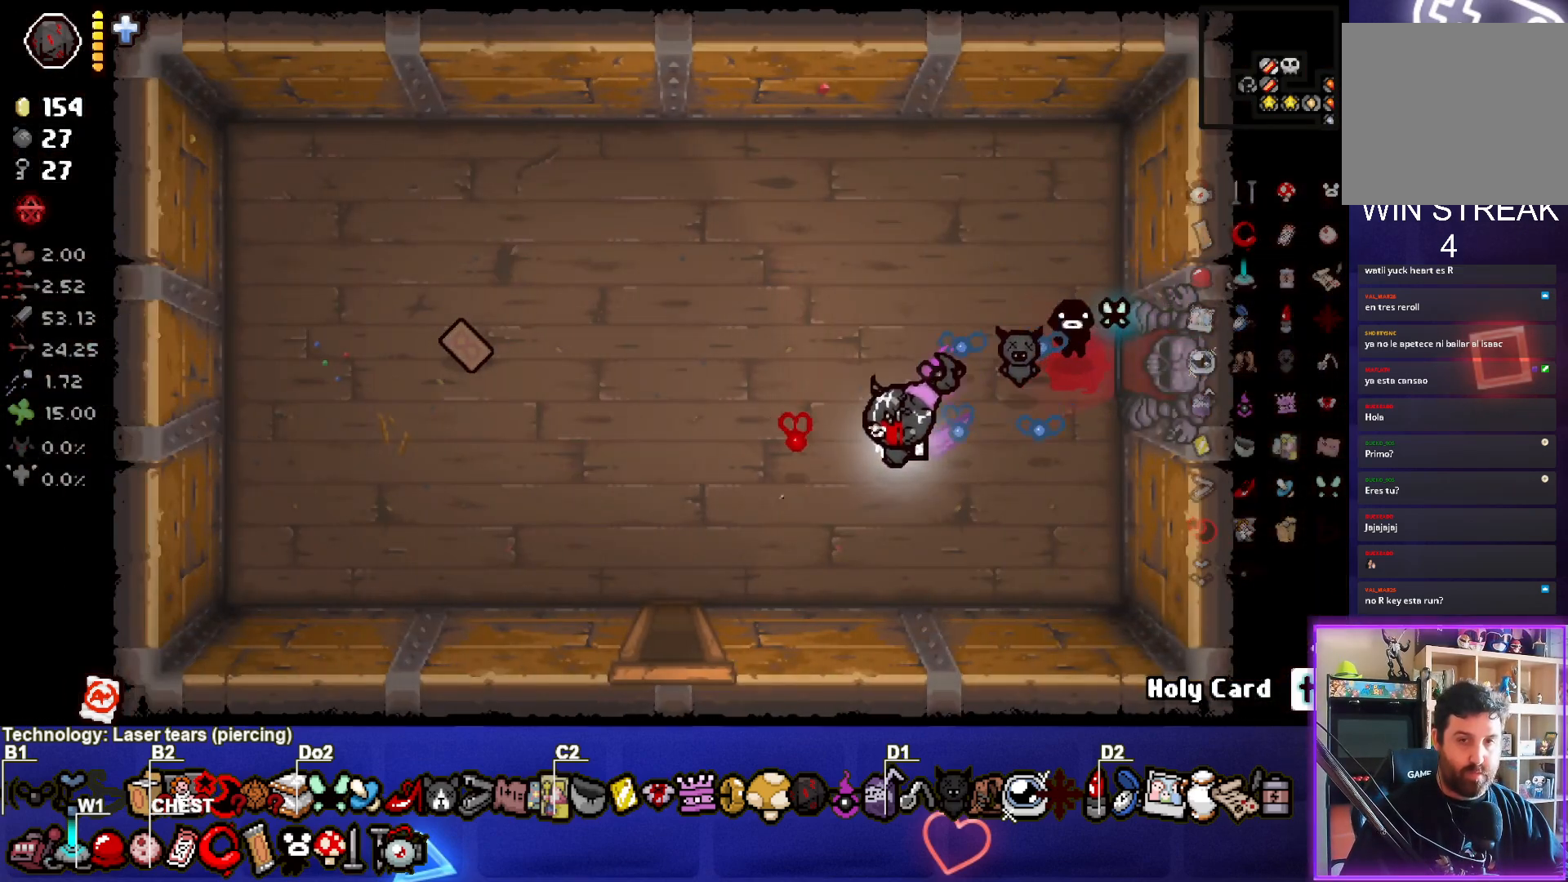
{"buttons": [], "left_stick": "down", "events": [[267, "left_stick", "down"]]}